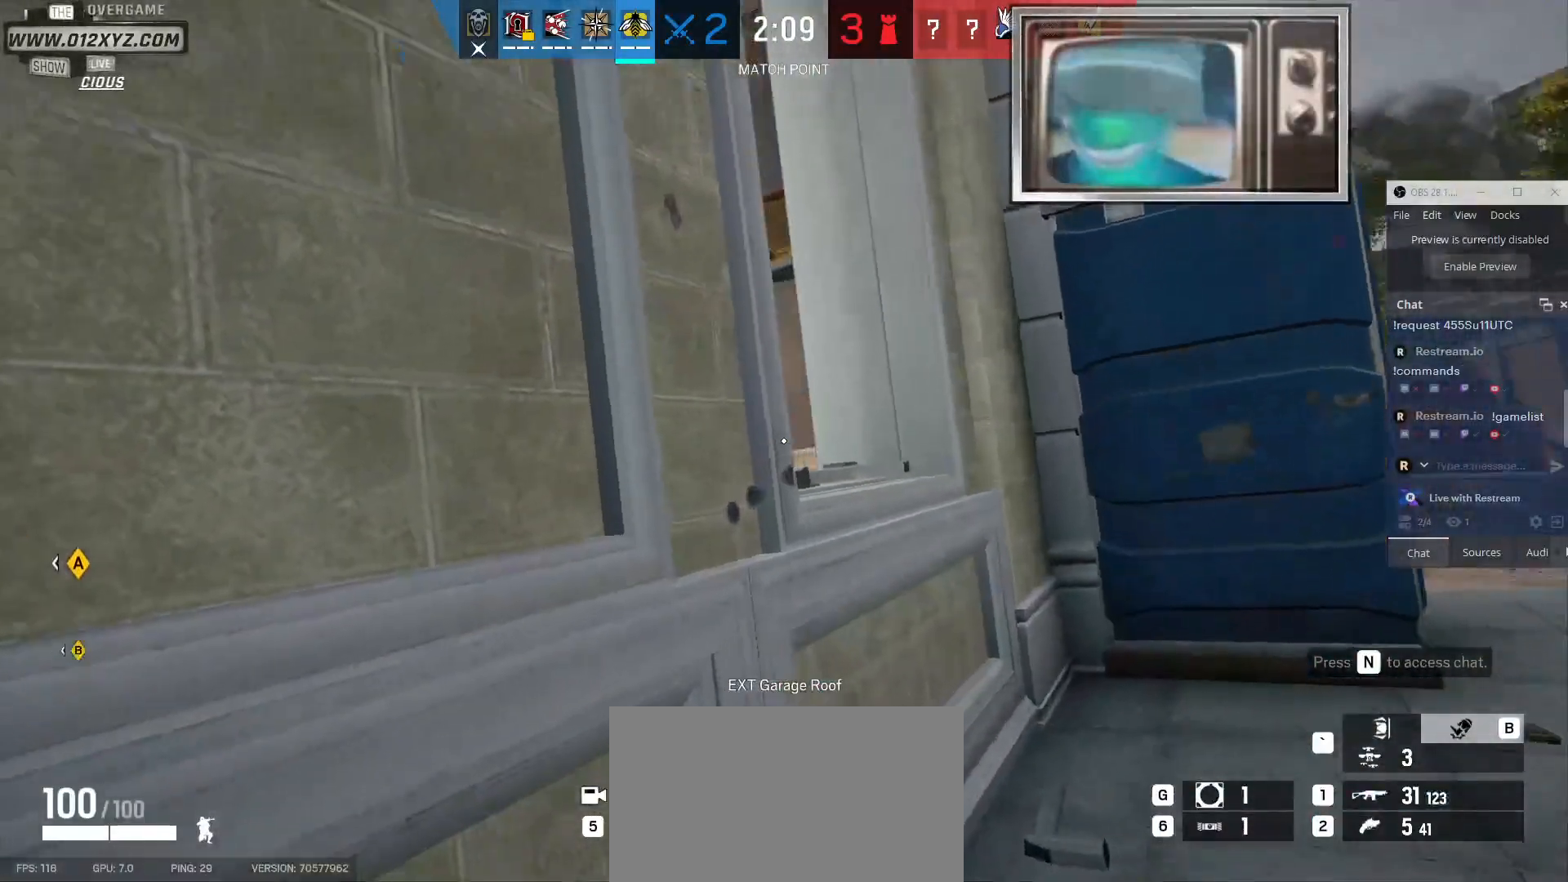
Gameplay with keyboard and mouse; each line is a JSON object with the keys and mouse buttons held at the frame after it. "events" lists presses ("down") and releases ("up") of "1", "2", "3", "4", "5", "a", "alt", "b", "c", "ctrl", "d", "e", "f", "g", "q", "r", "s", "shift", "space", "t", "tab", "v", "w", "x", "z", "mouse_left", "mouse_wheel", "mouse_right", "mouse_mb4" and "mouse_mb5" between this image and that frame as [ms after this image, input, new state], when the widget could be followed in between. "mouse_left", "mouse_wheel", "mouse_right", "mouse_mb4", "mouse_mb5" = the "left", "wheel", "right", "mb4", "mb5" buttons of the "mouse" list. No other keys are recorded. "wheel" means that the mouse wheel is clicked or scrolled. Not read: mouse_move.
{"keys": ["d", "w"], "mouse": [], "events": [[167, "d", "down"], [300, "w", "down"]]}
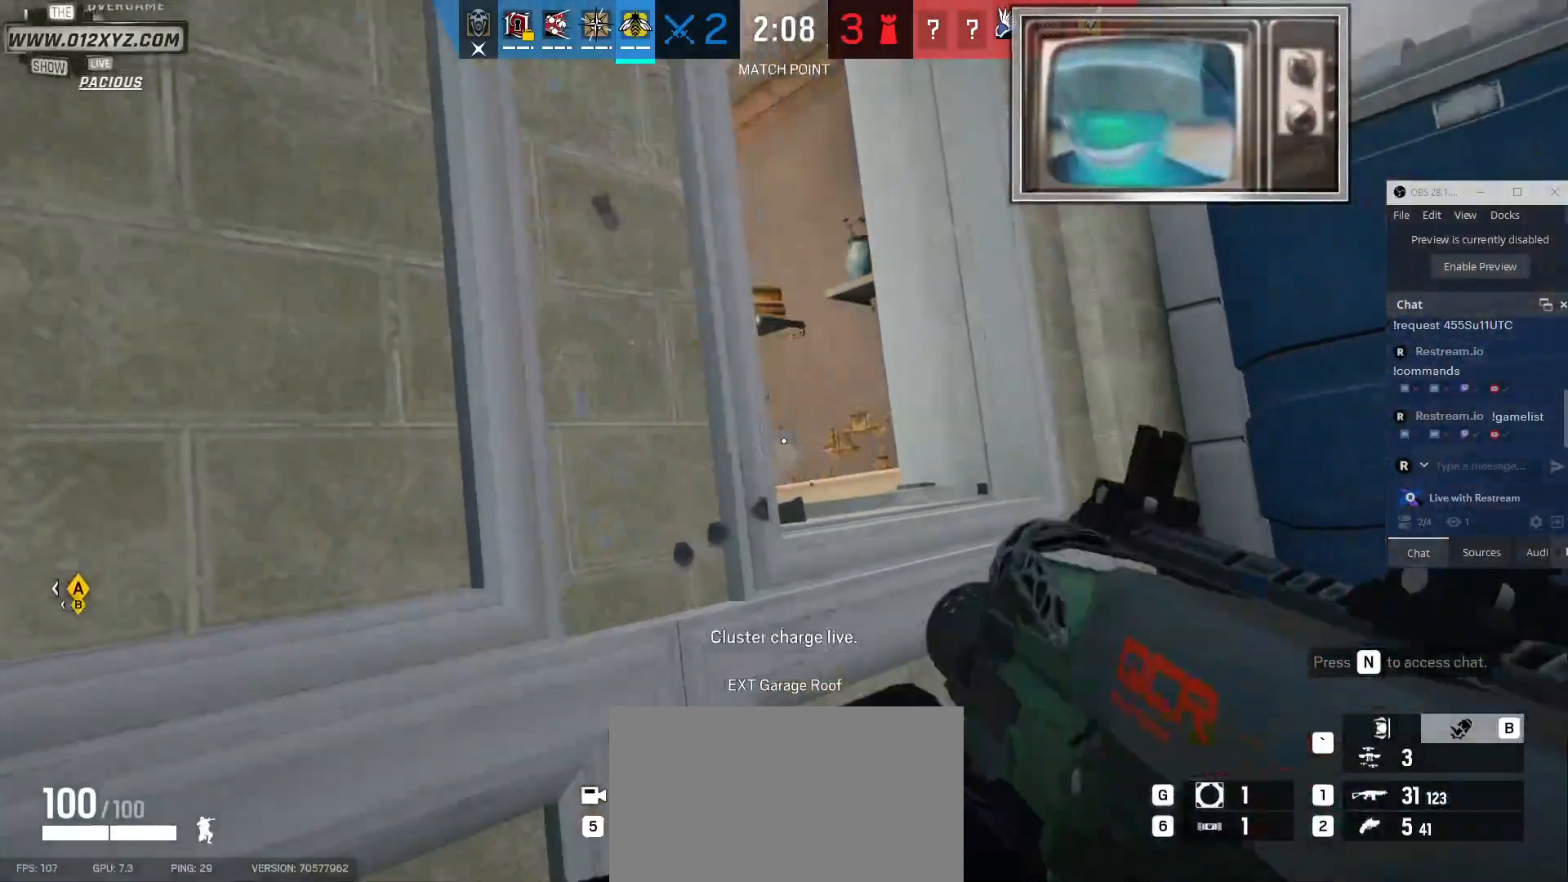
{"keys": [], "mouse": [], "events": [[33, "d", "up"], [33, "w", "up"], [333, "mouse_left", "down"], [467, "mouse_left", "up"]]}
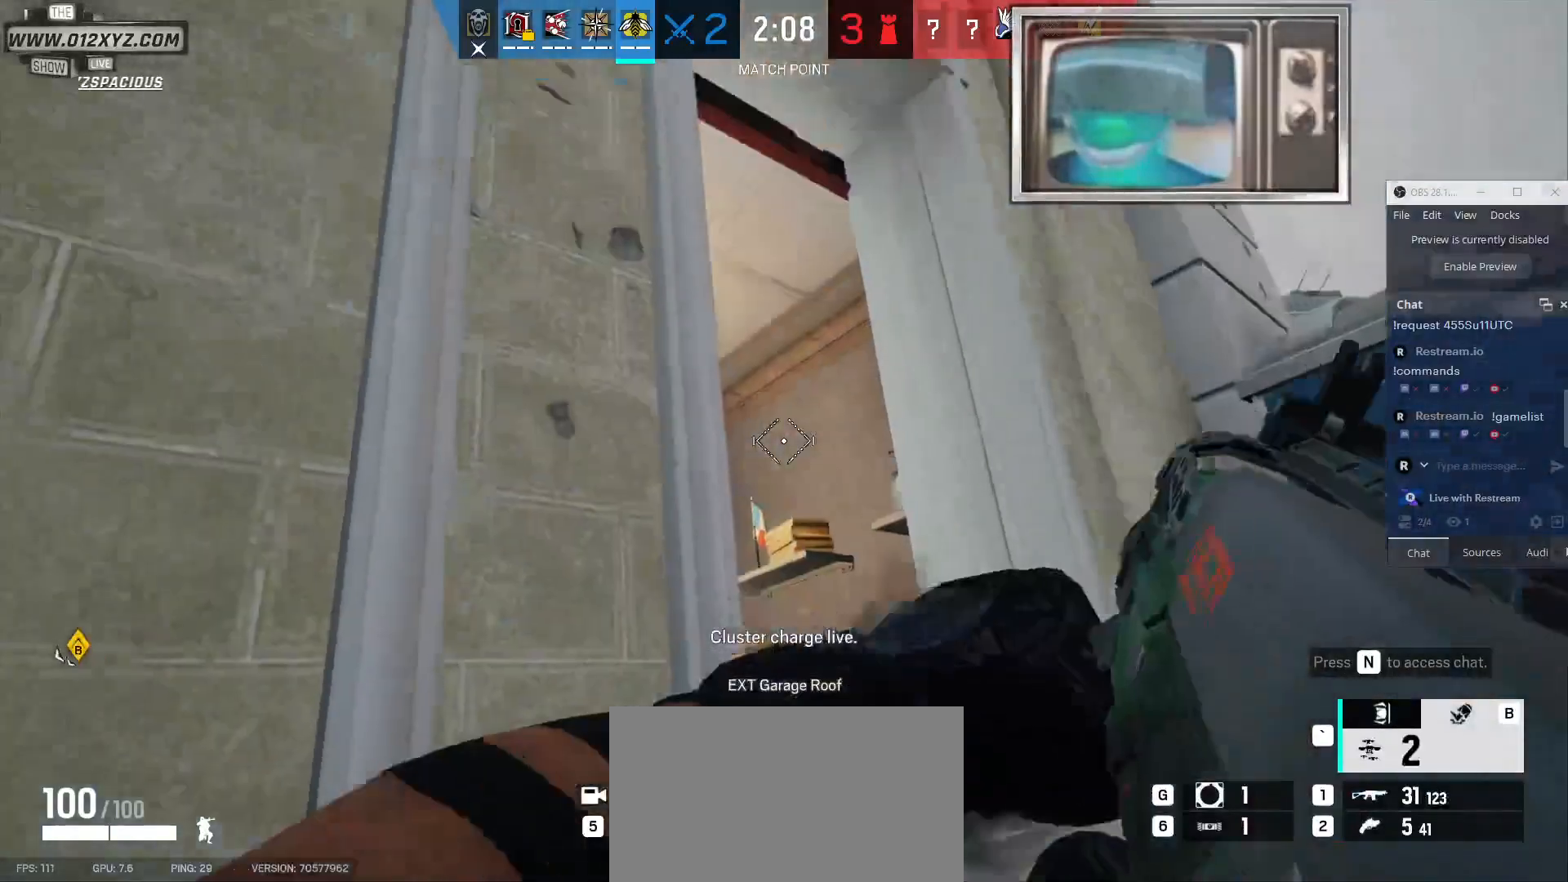
{"keys": ["a"], "mouse": [], "events": [[167, "a", "down"], [267, "a", "up"], [267, "d", "down"], [433, "a", "down"], [433, "d", "up"]]}
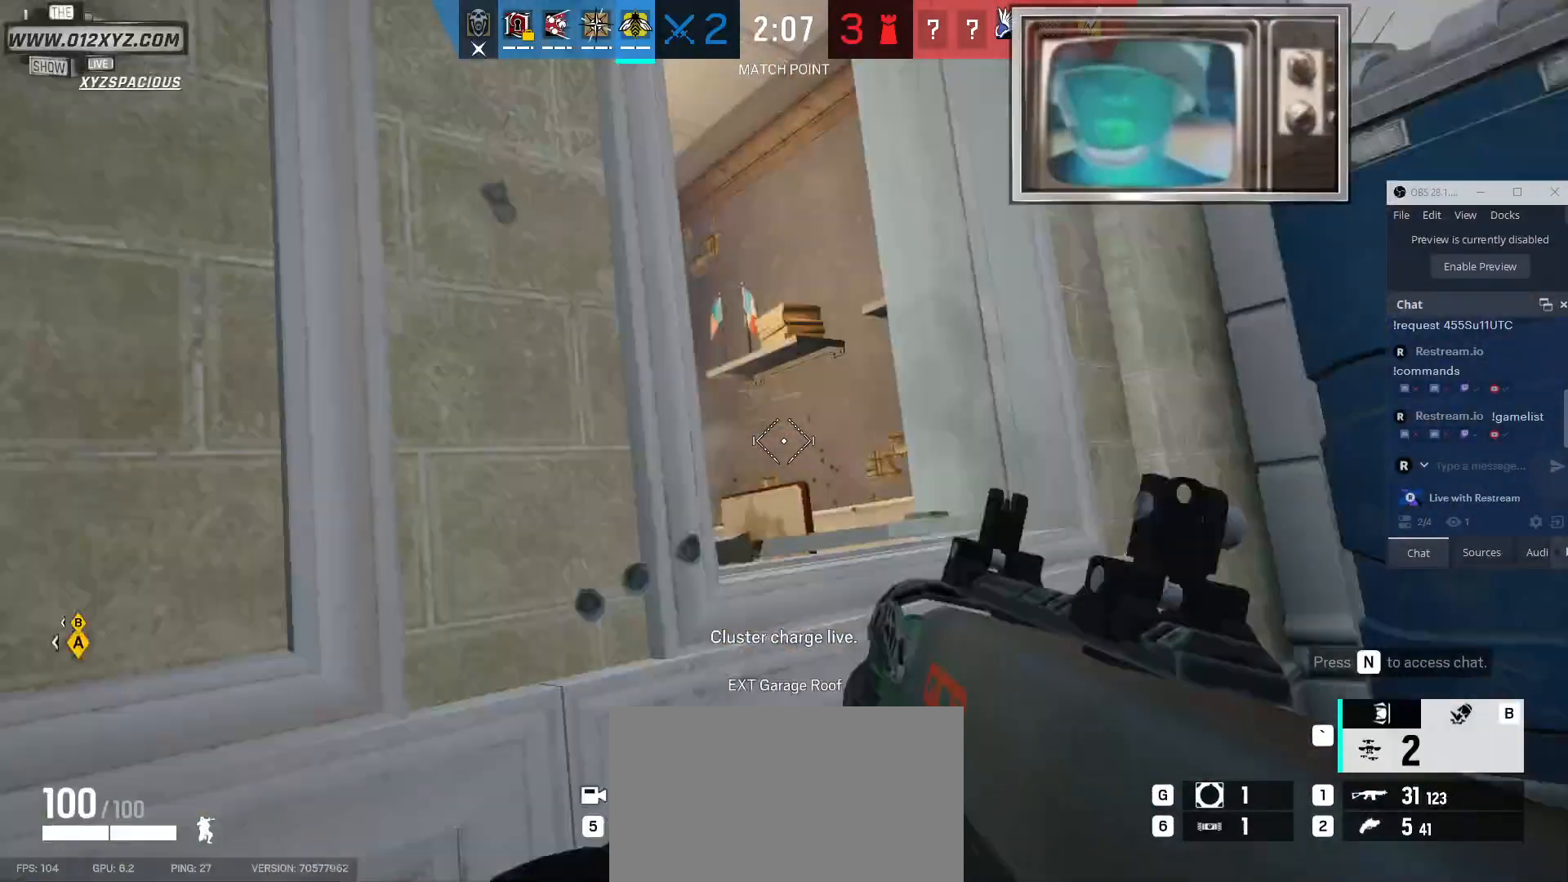
{"keys": ["a"], "mouse": [], "events": [[233, "a", "up"], [233, "d", "down"], [433, "d", "up"], [467, "a", "down"]]}
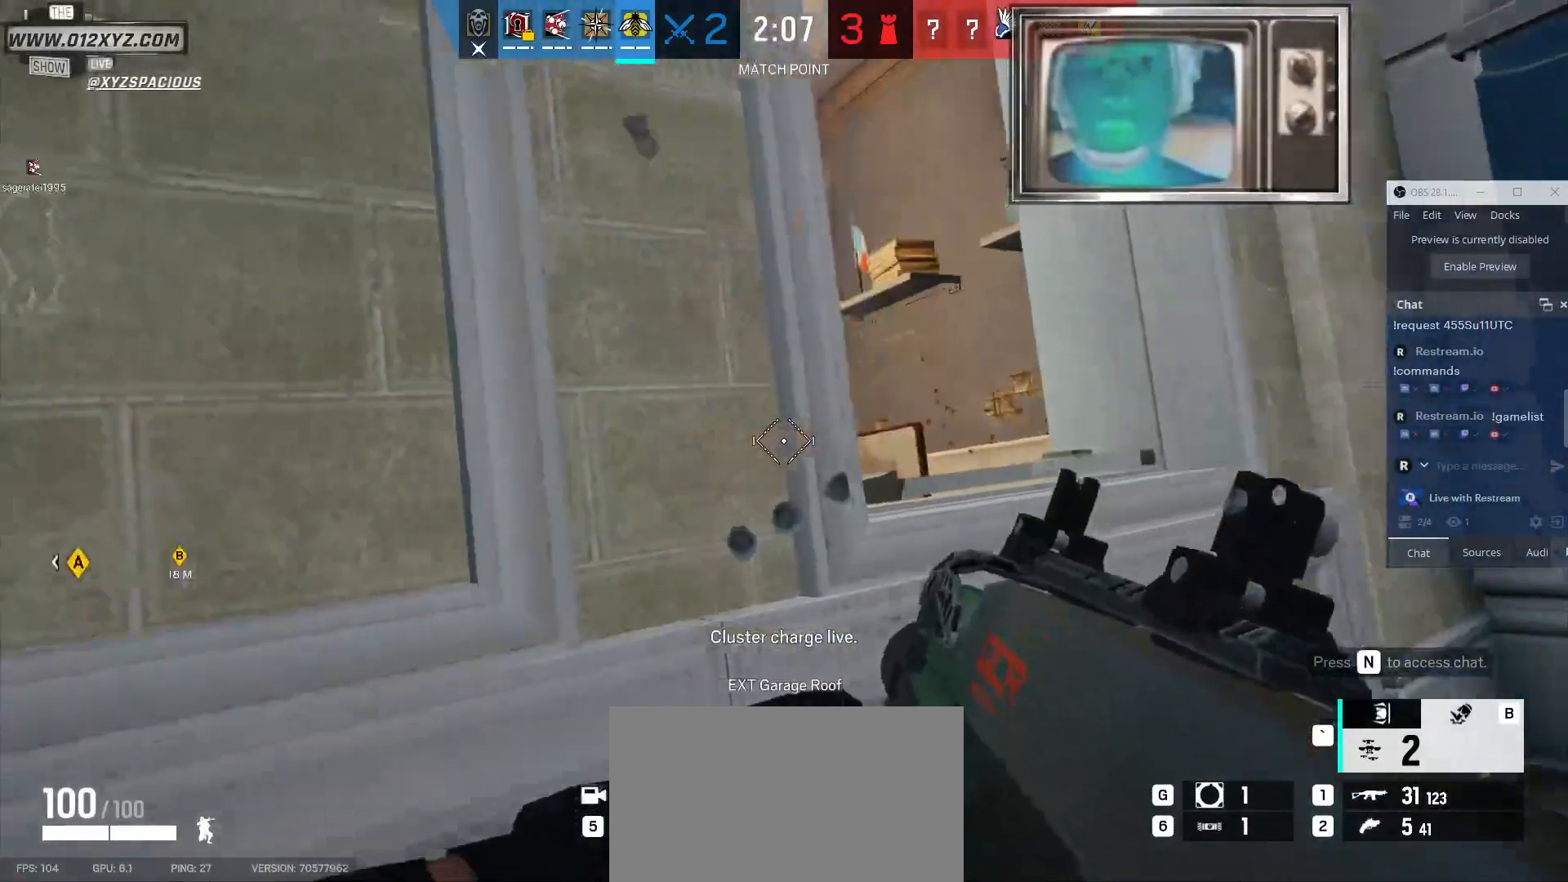
{"keys": [], "mouse": [], "events": [[133, "a", "up"], [133, "d", "down"], [233, "d", "up"], [333, "1", "down"], [467, "1", "up"]]}
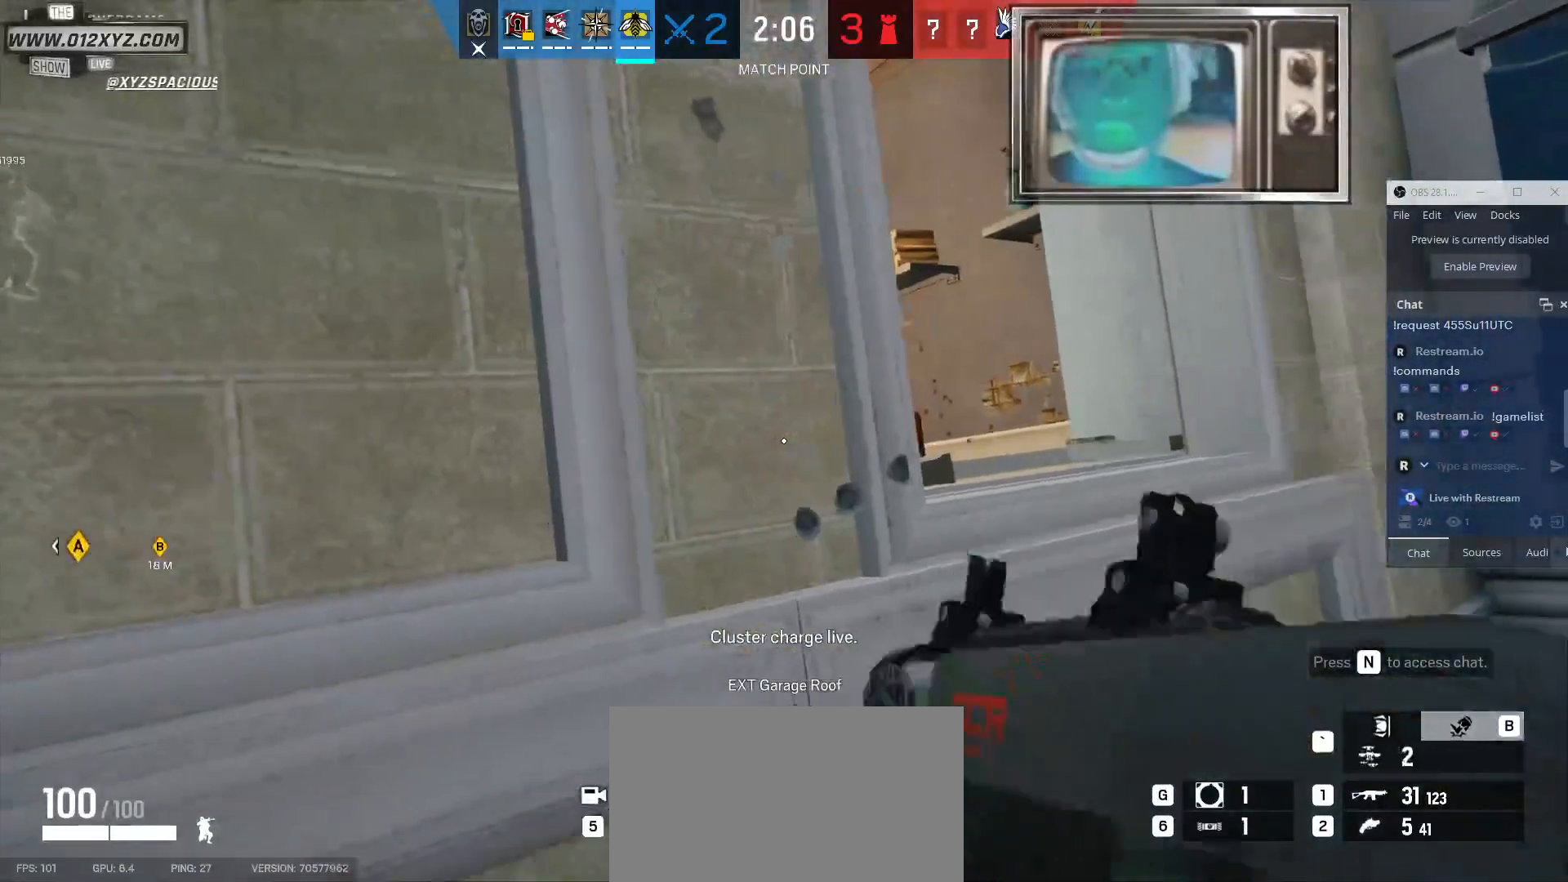
{"keys": [], "mouse": [], "events": [[167, "a", "down"], [400, "a", "up"]]}
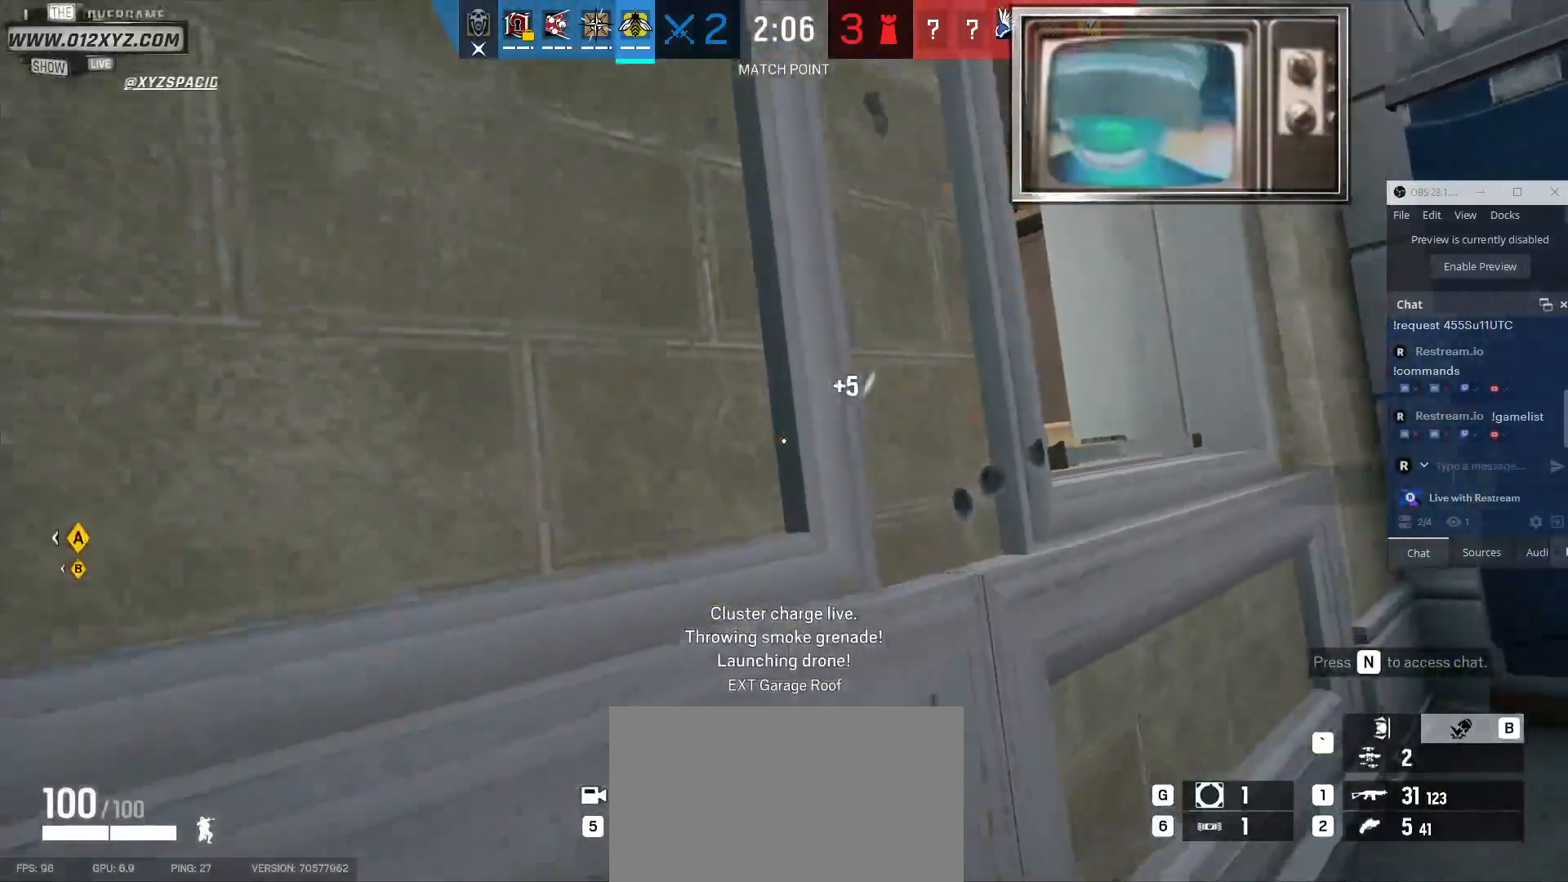
{"keys": ["e"], "mouse": [], "events": [[433, "e", "down"]]}
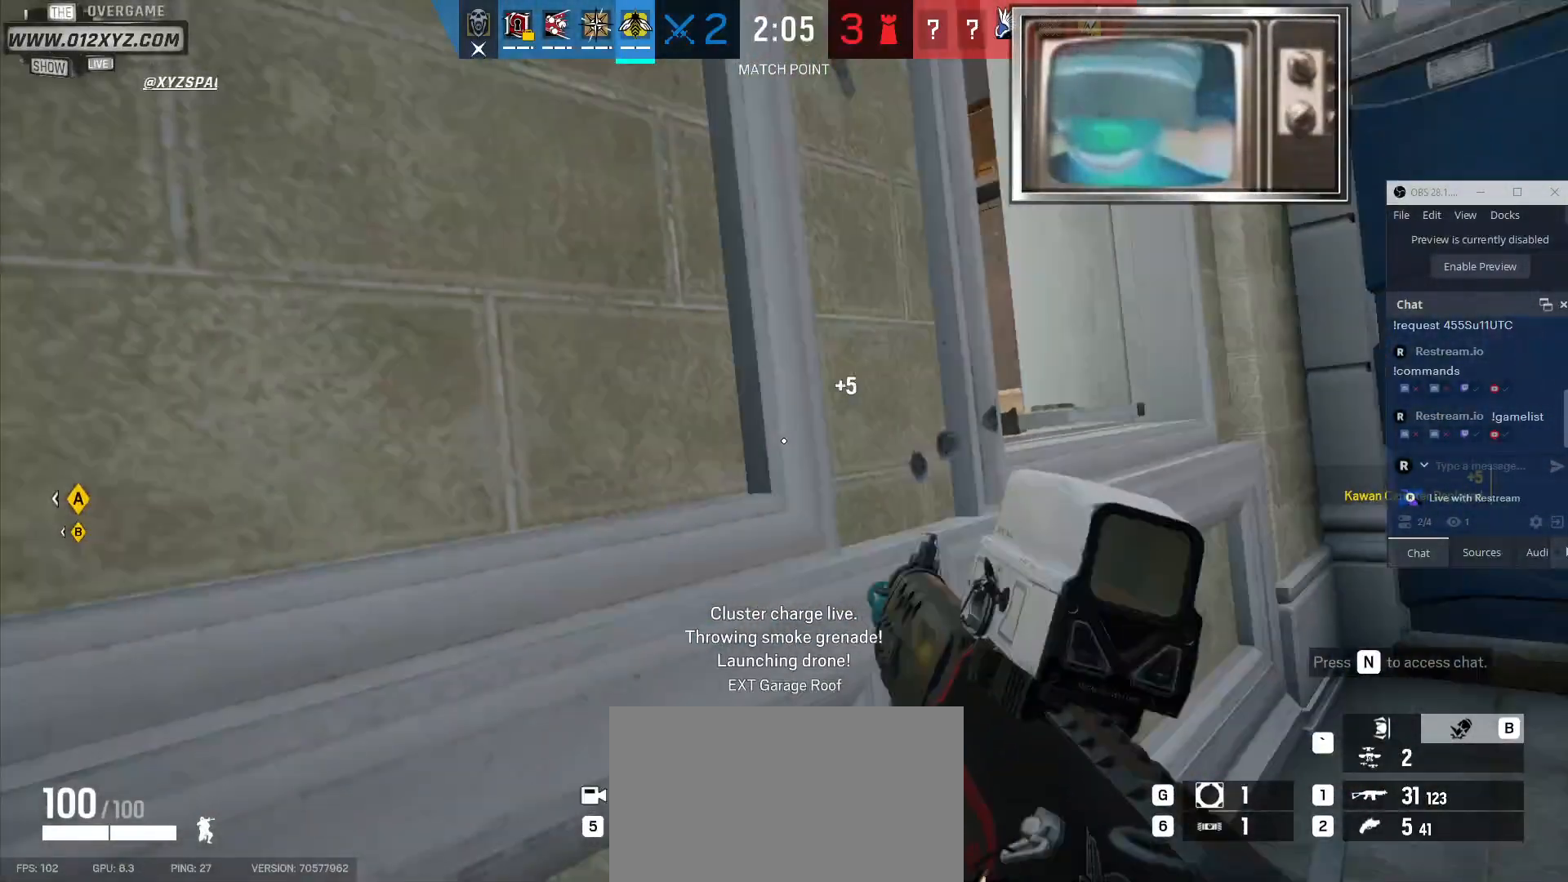
{"keys": [], "mouse": [], "events": [[33, "e", "up"], [400, "e", "down"], [467, "e", "up"]]}
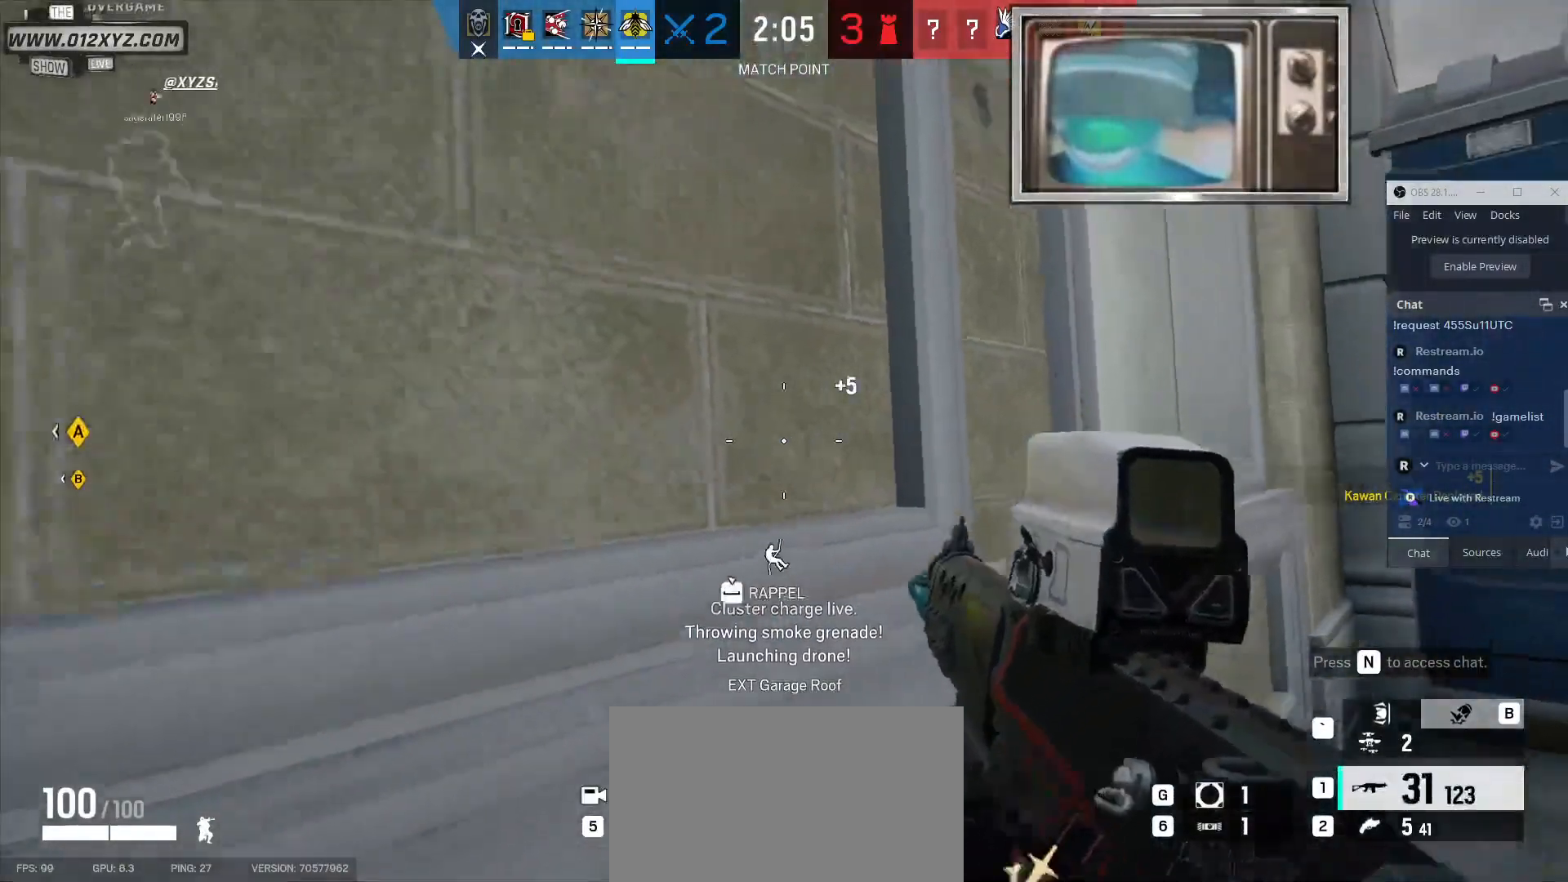
{"keys": ["d"], "mouse": [], "events": [[67, "mouse_right", "down"], [167, "d", "down"], [200, "mouse_right", "up"]]}
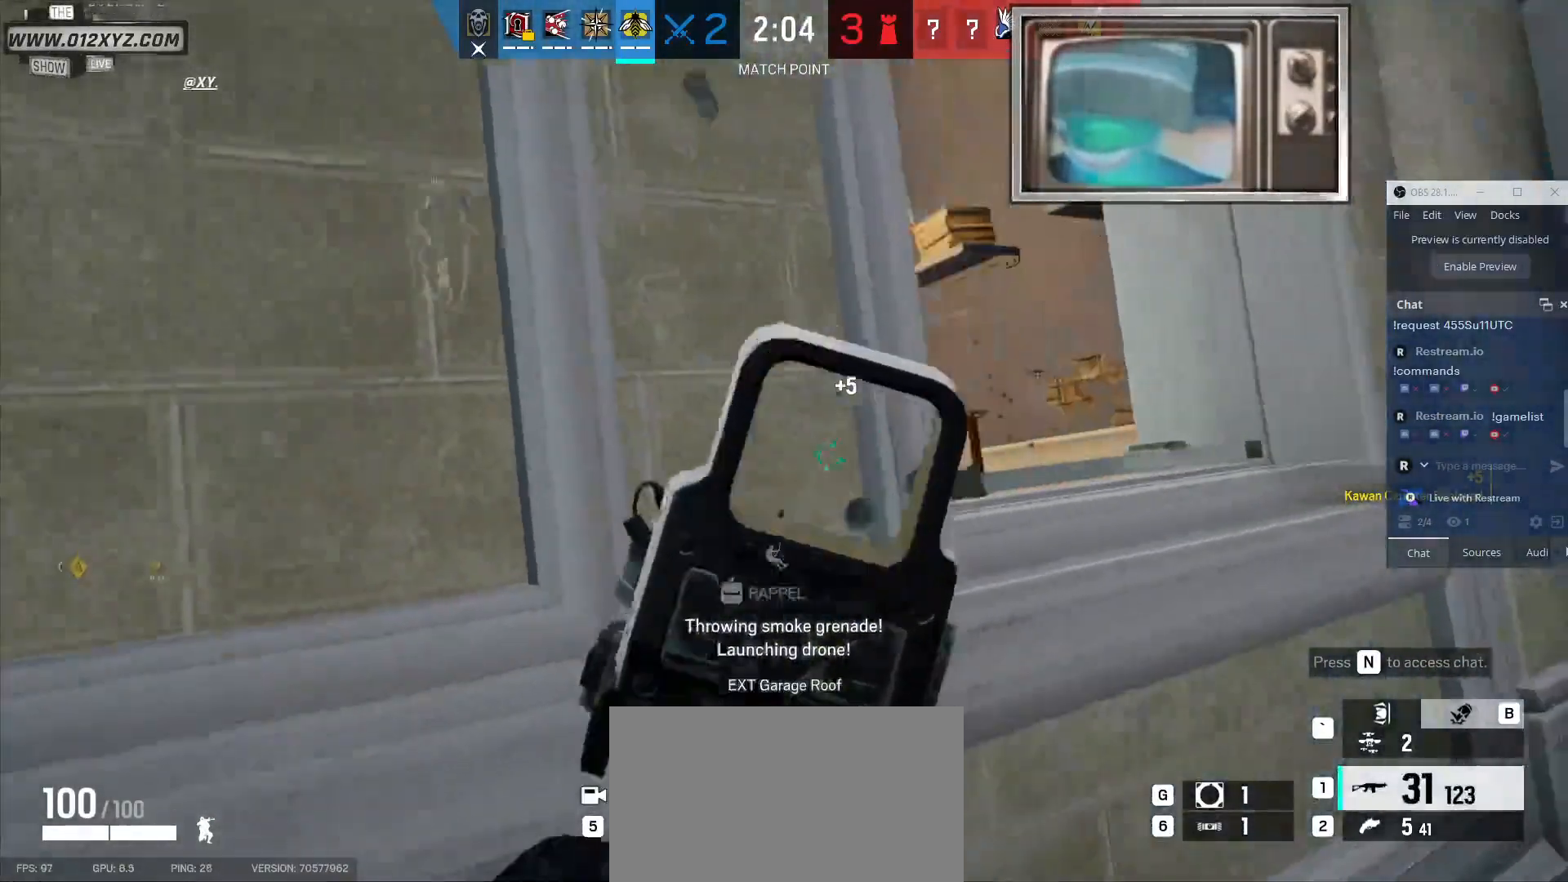
{"keys": [], "mouse": [], "events": [[100, "d", "up"]]}
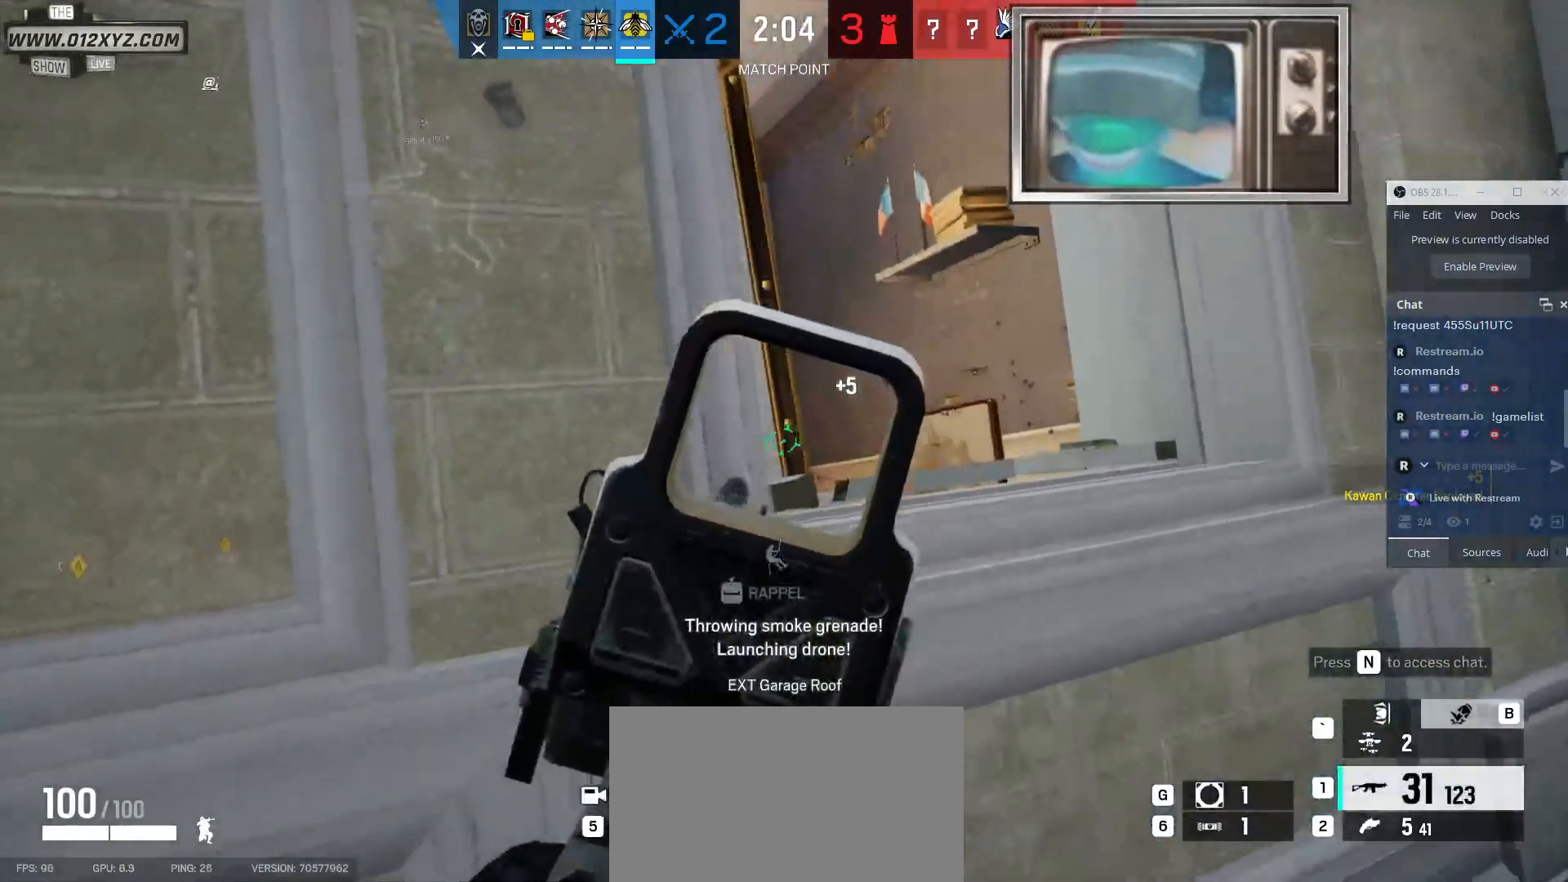
{"keys": [], "mouse": [], "events": [[100, "d", "down"], [167, "d", "up"], [367, "d", "down"], [433, "d", "up"]]}
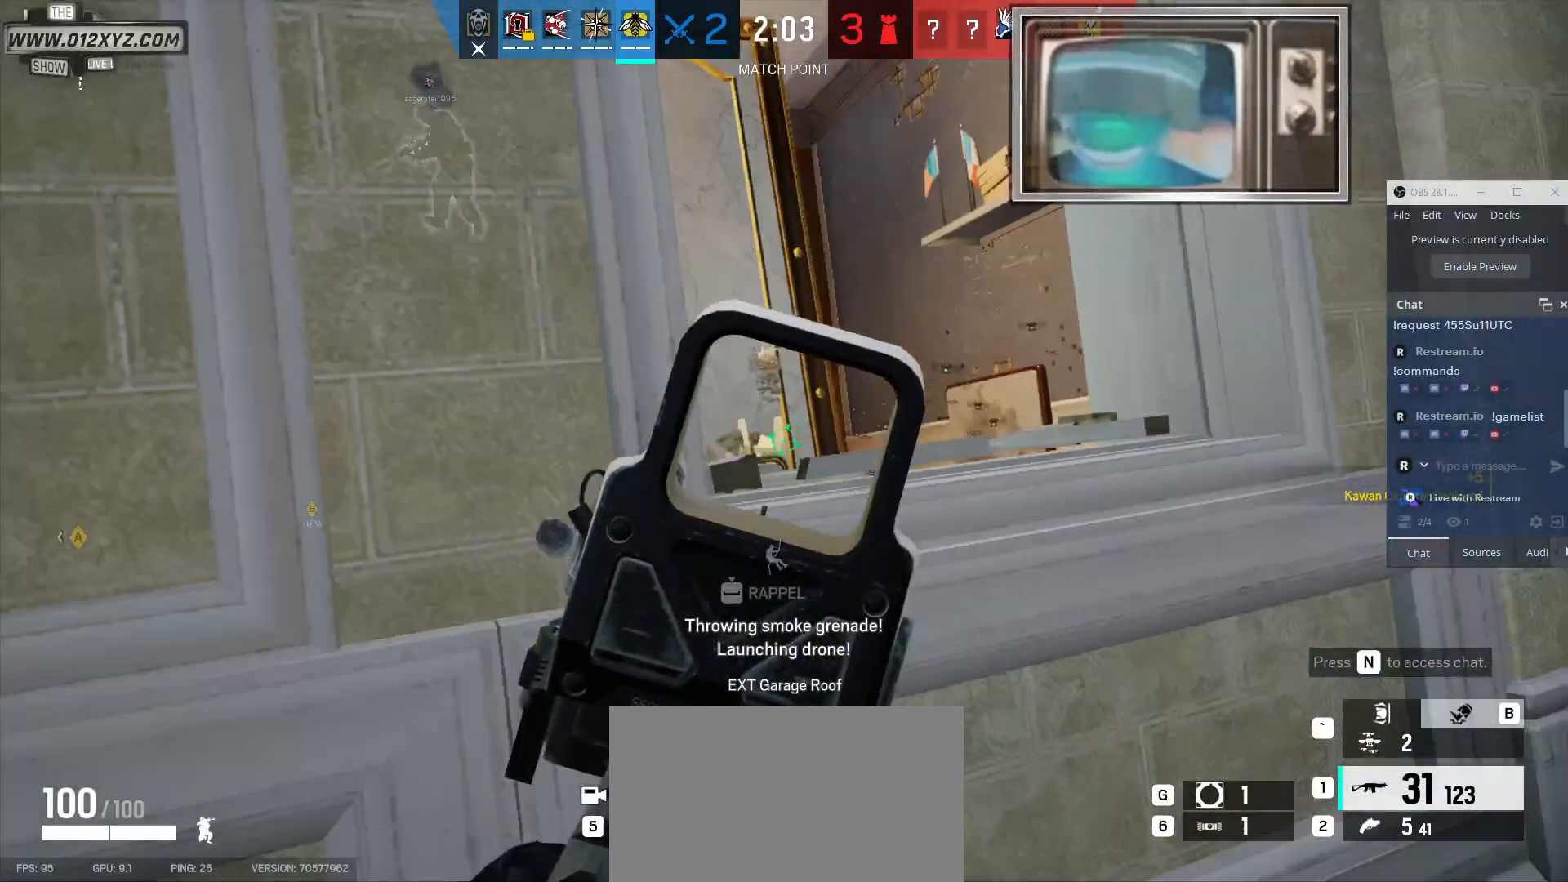
{"keys": ["d"], "mouse": [], "events": [[333, "d", "down"]]}
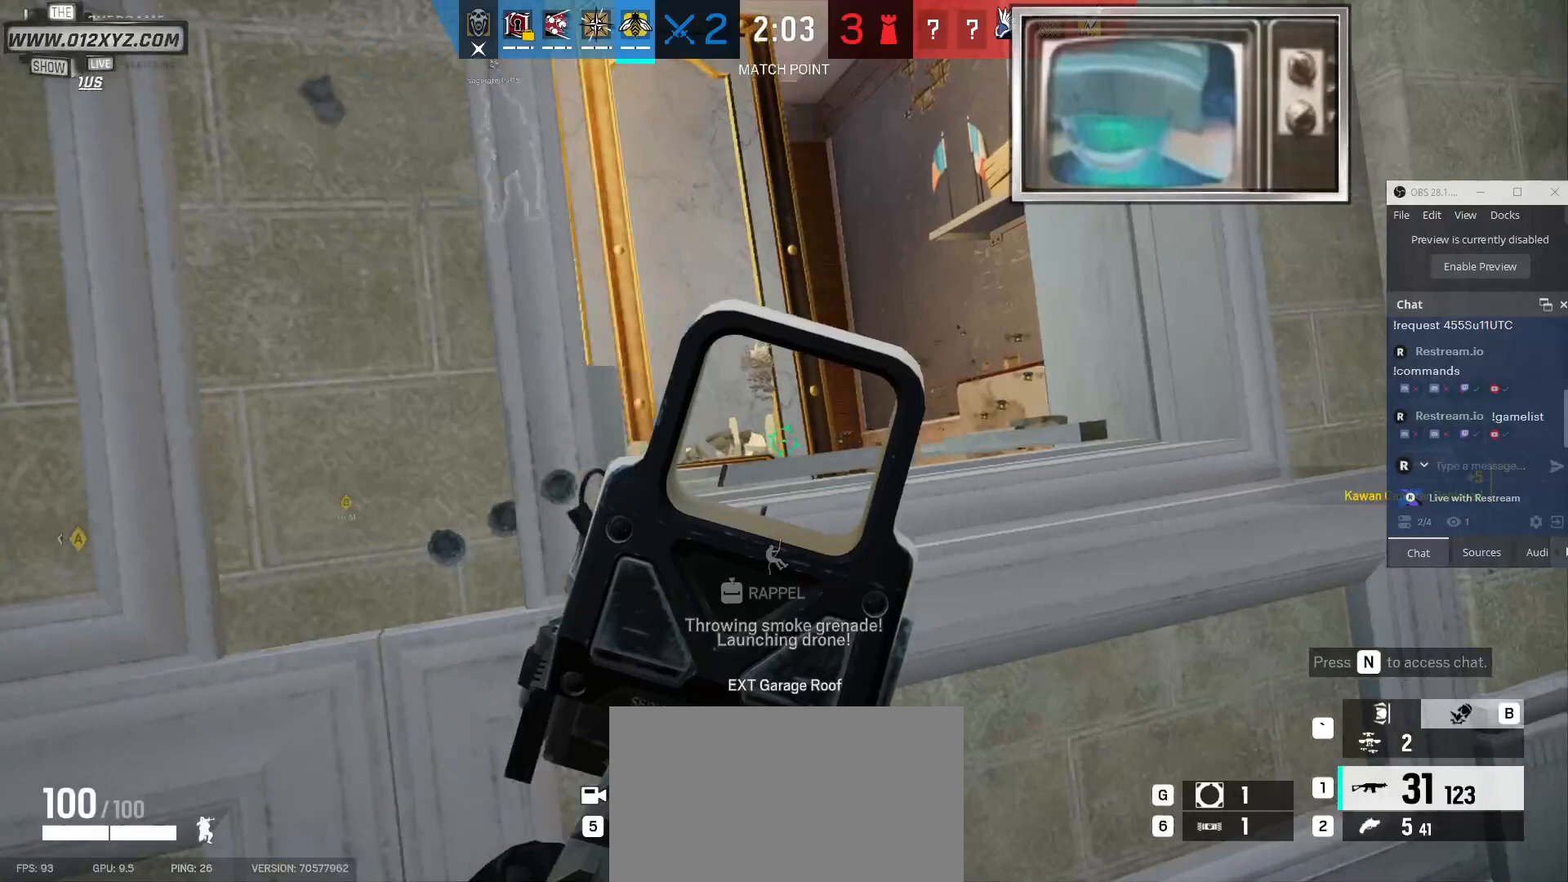
{"keys": ["d"], "mouse": [], "events": []}
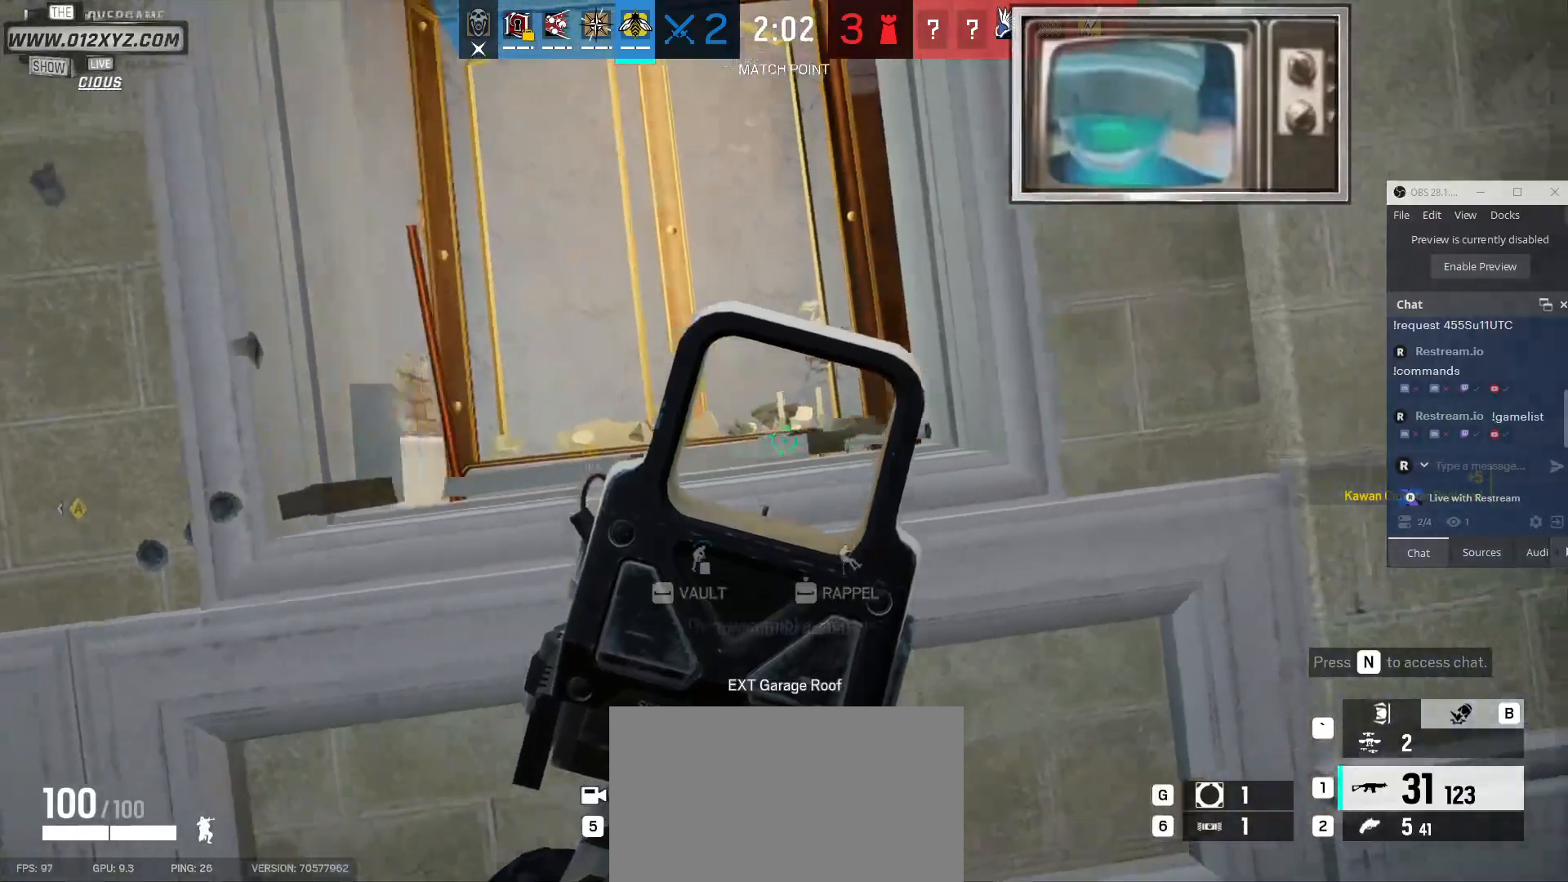
{"keys": ["d"], "mouse": [], "events": [[300, "q", "down"], [433, "q", "up"]]}
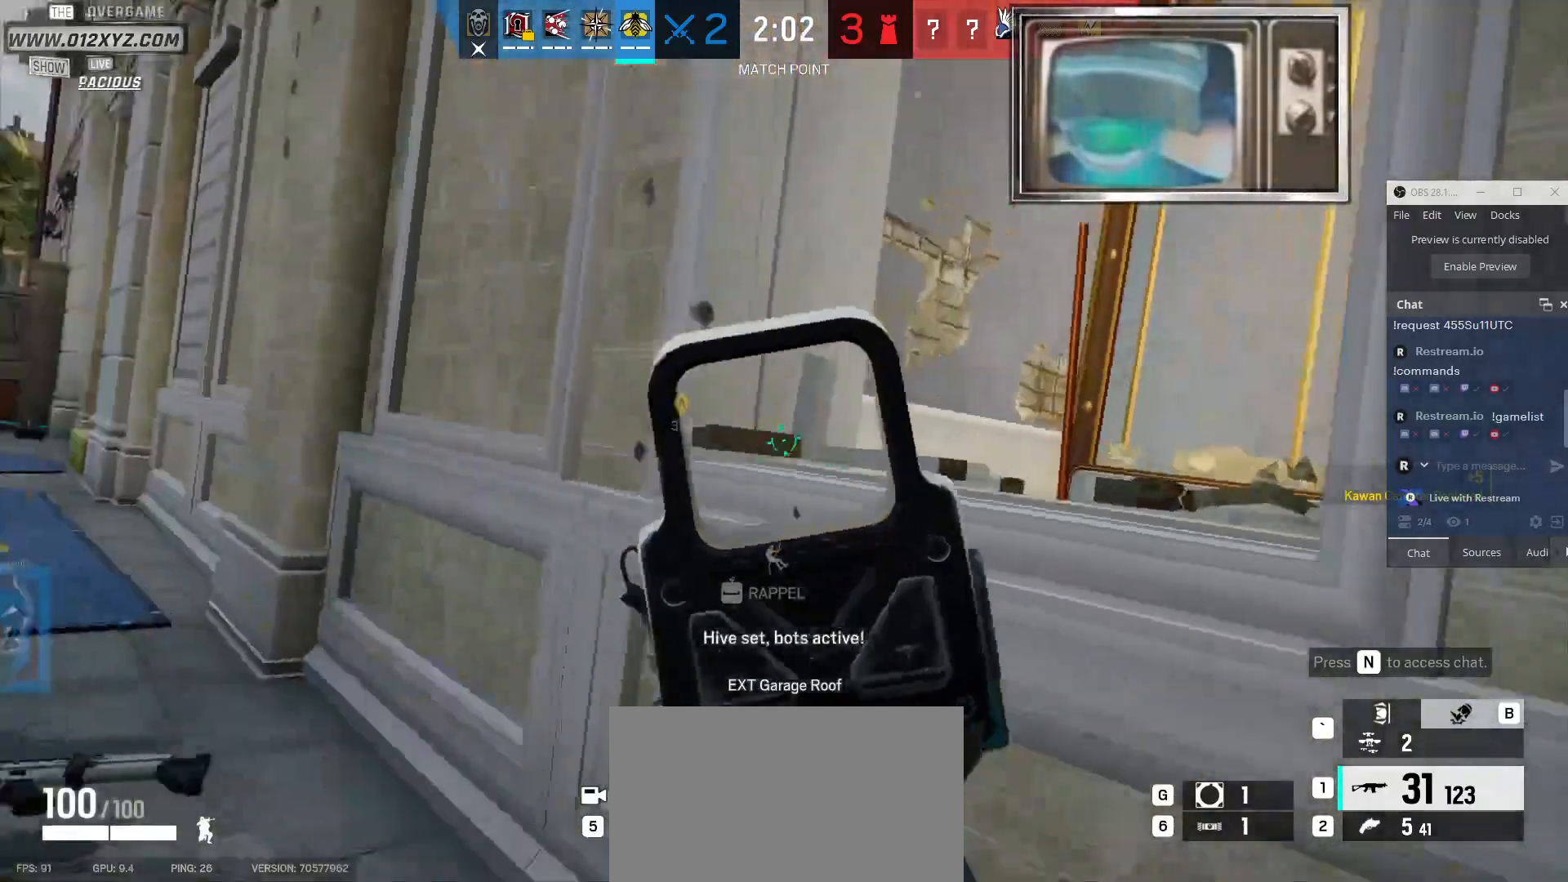
{"keys": [], "mouse": [], "events": [[500, "d", "up"]]}
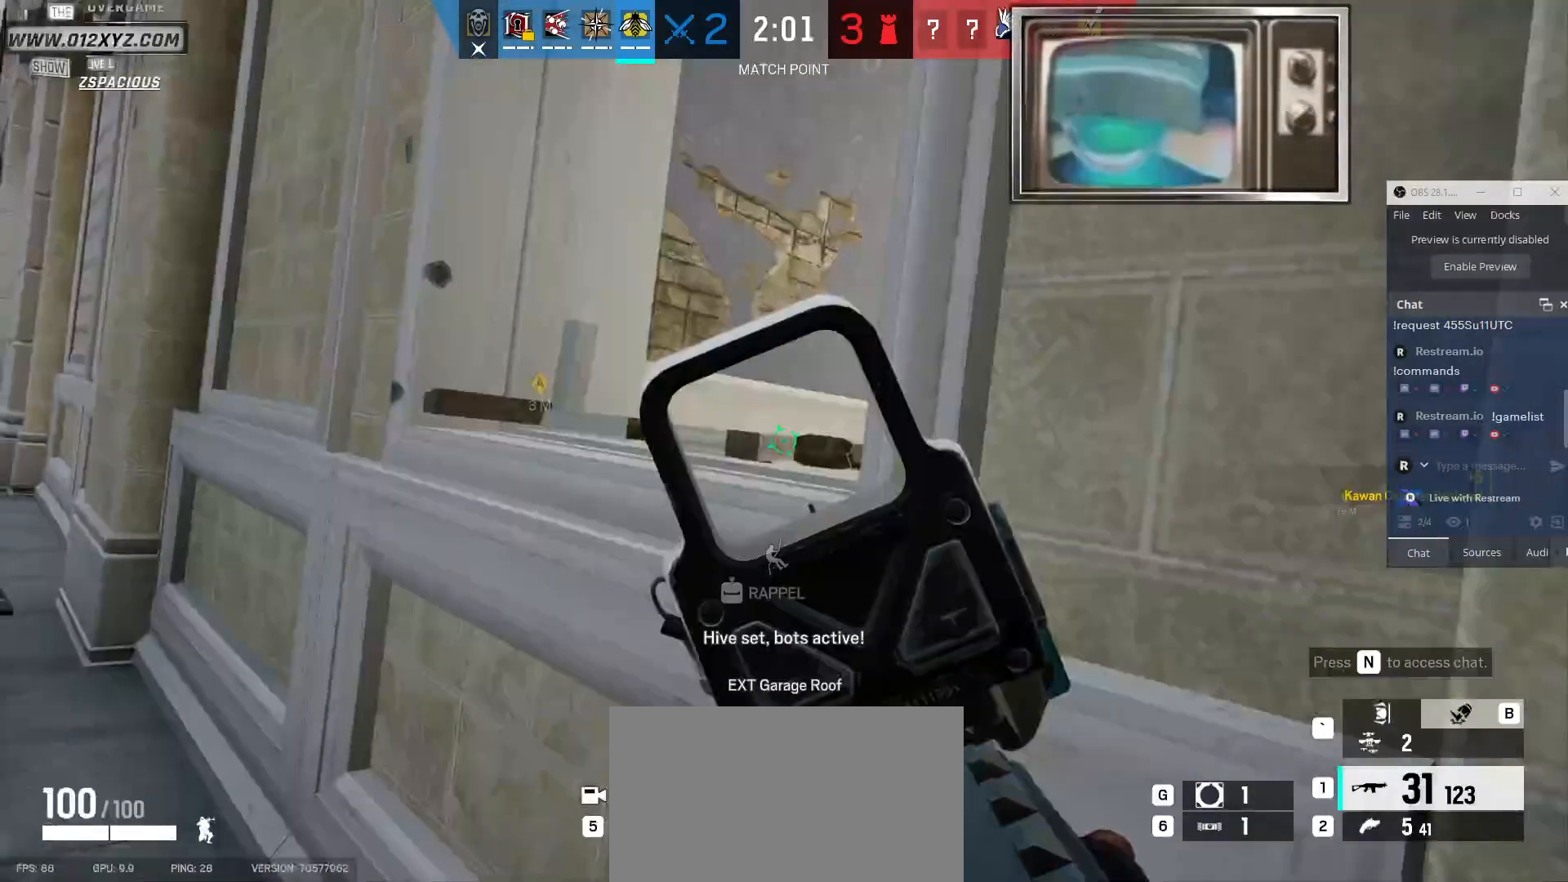
{"keys": [], "mouse": [], "events": []}
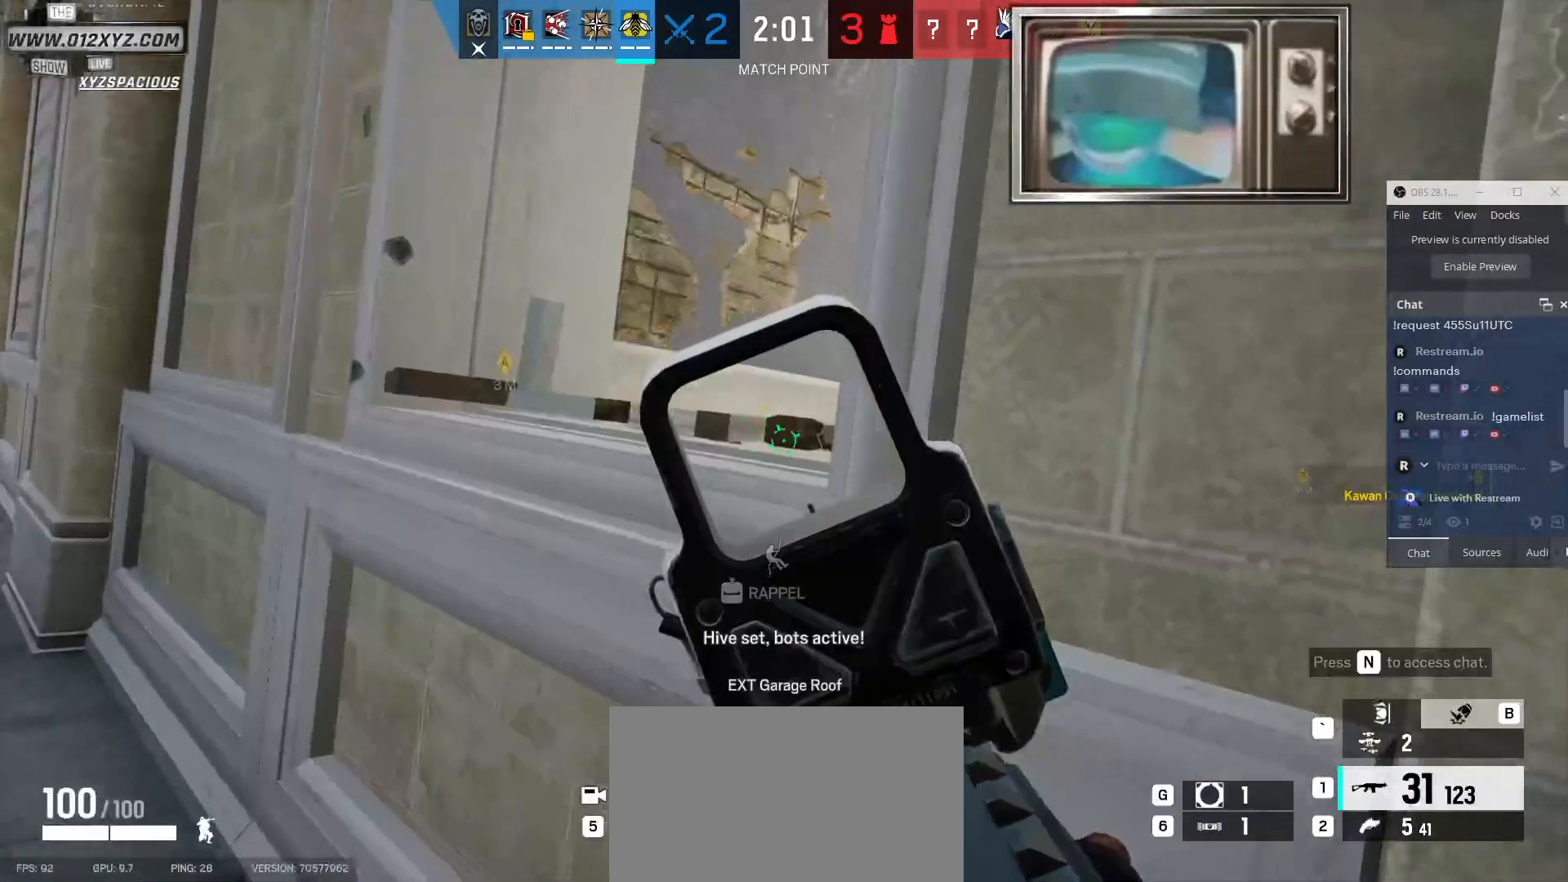
{"keys": ["a"], "mouse": [], "events": [[400, "a", "down"]]}
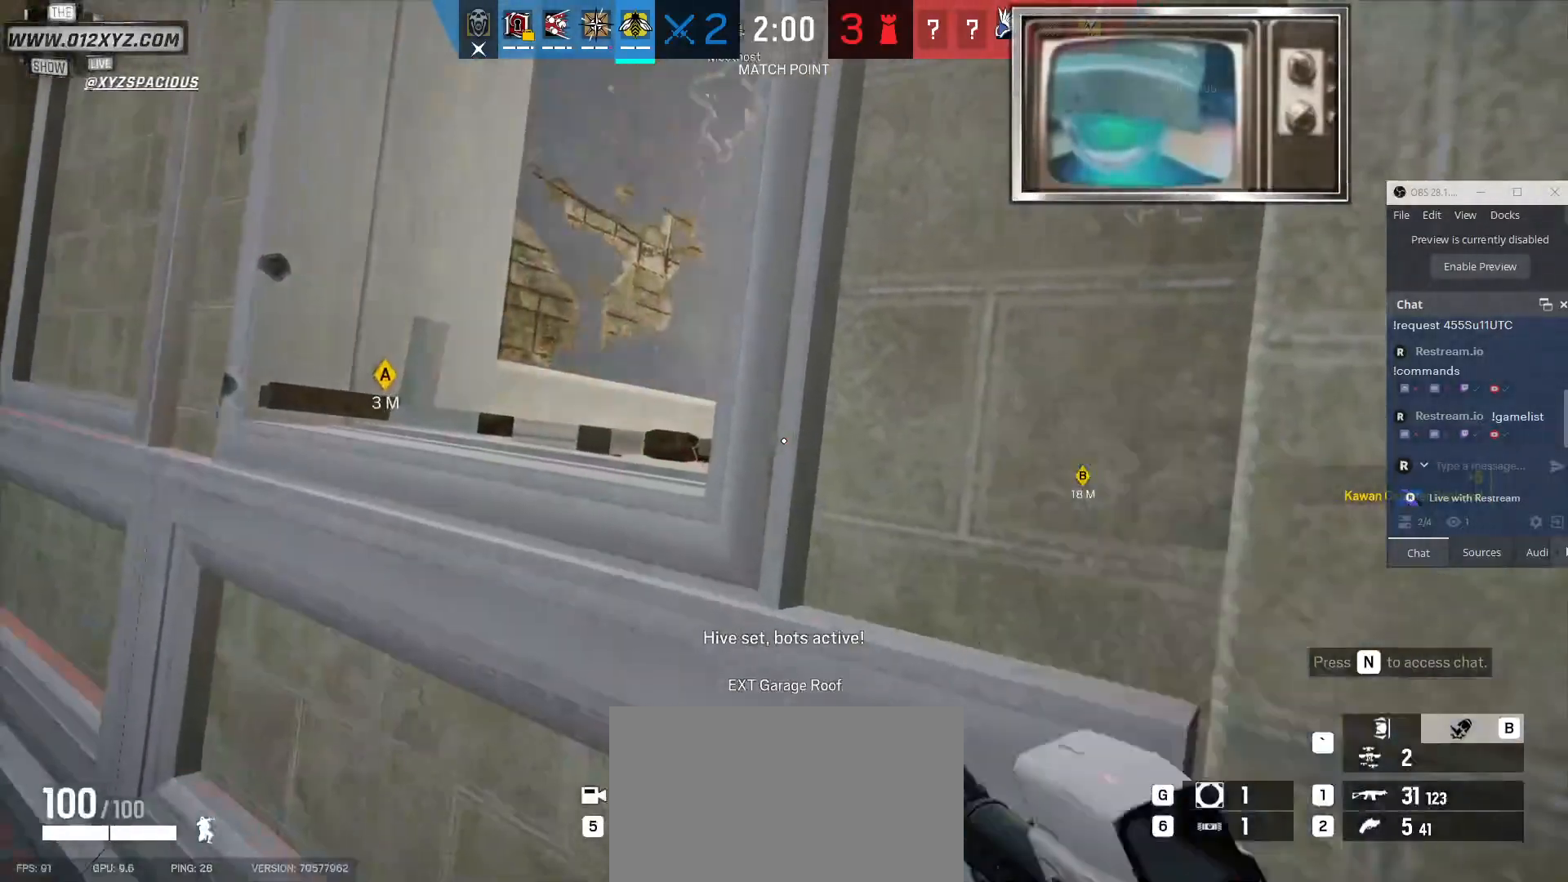
{"keys": [], "mouse": [], "events": [[67, "a", "up"]]}
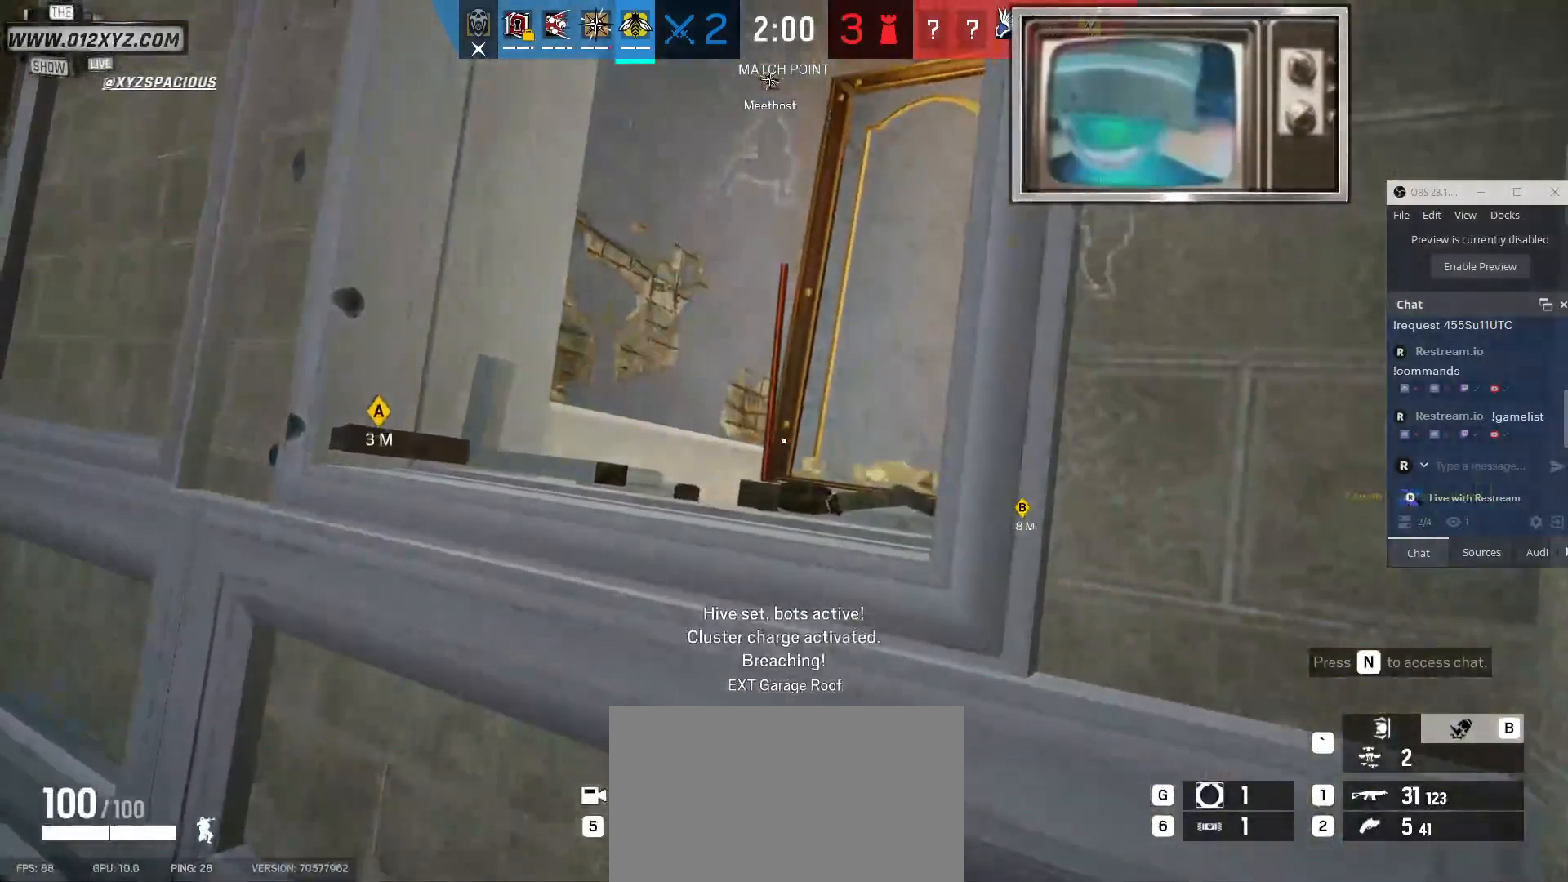
{"keys": [], "mouse": [], "events": [[233, "a", "down"], [367, "a", "up"]]}
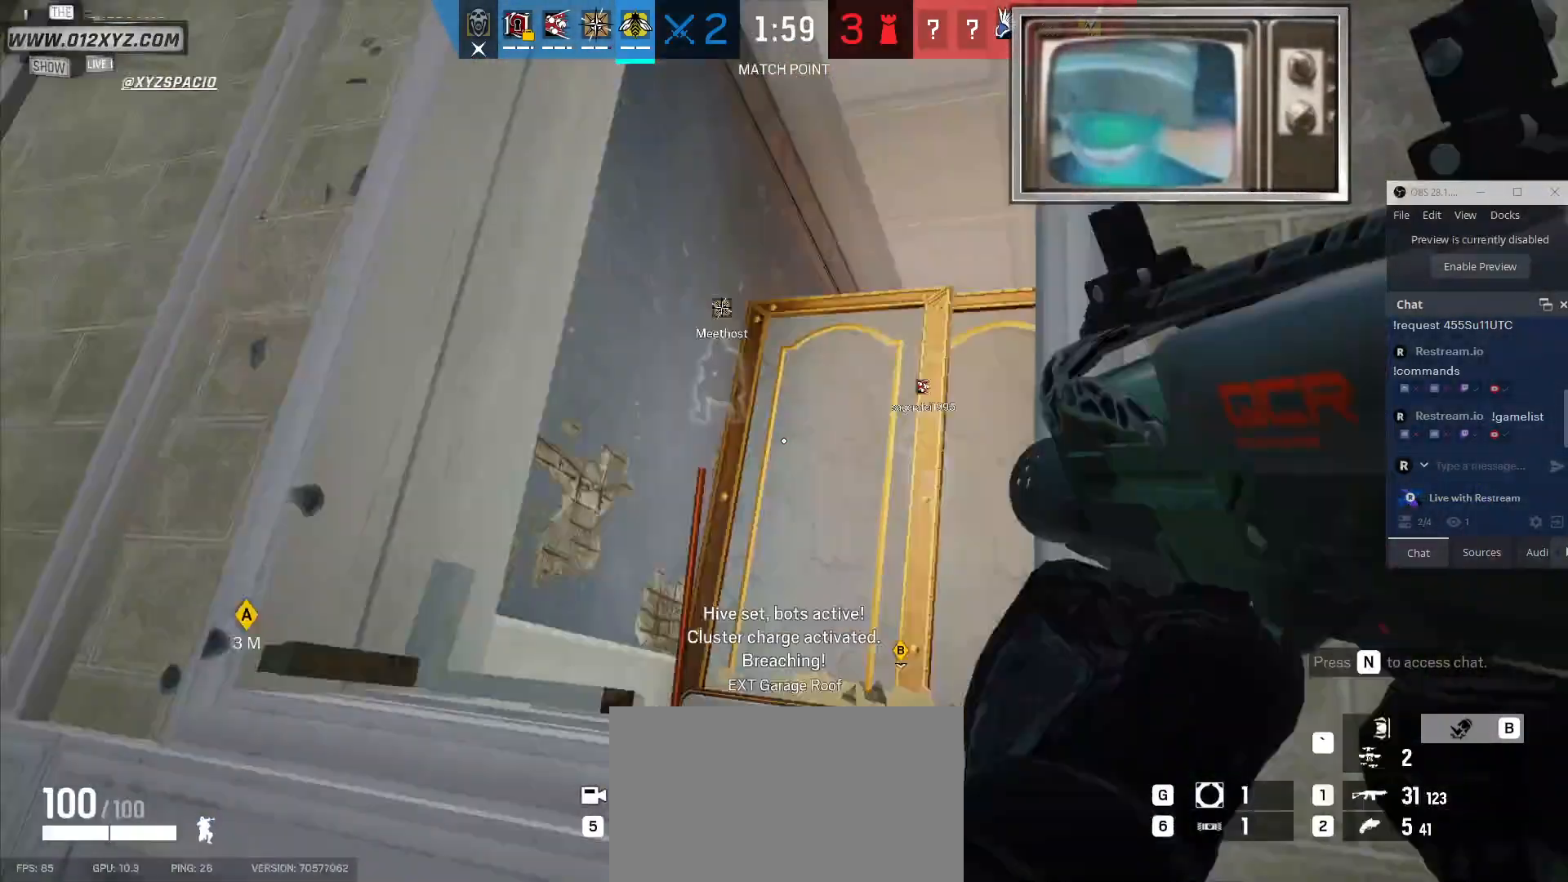
{"keys": [], "mouse": [], "events": []}
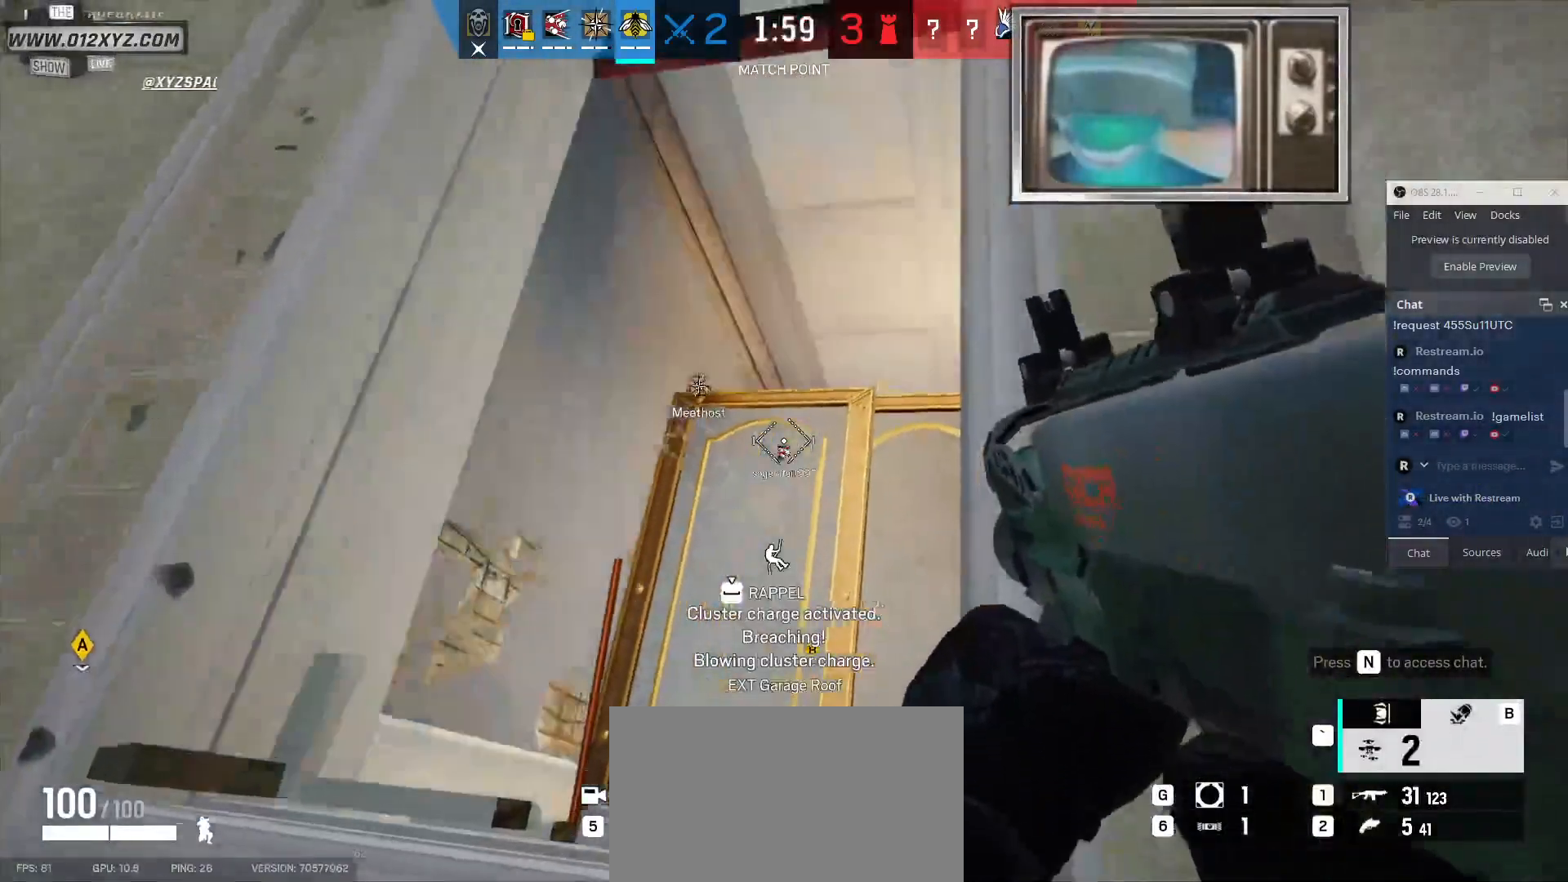
{"keys": [], "mouse": [], "events": [[333, "mouse_left", "down"], [467, "mouse_left", "up"]]}
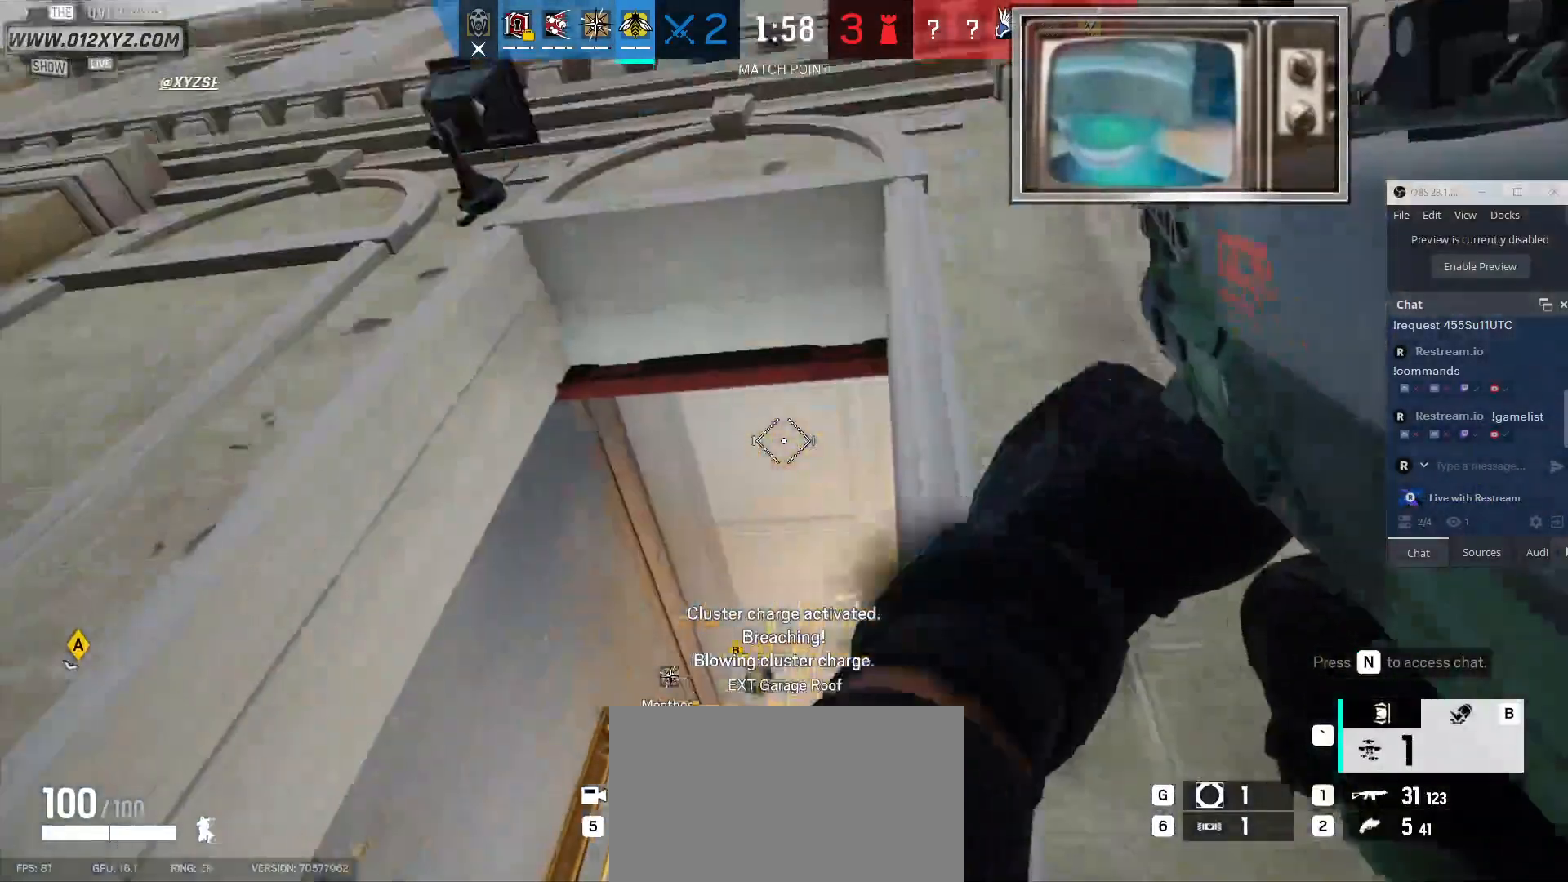
{"keys": [], "mouse": [], "events": []}
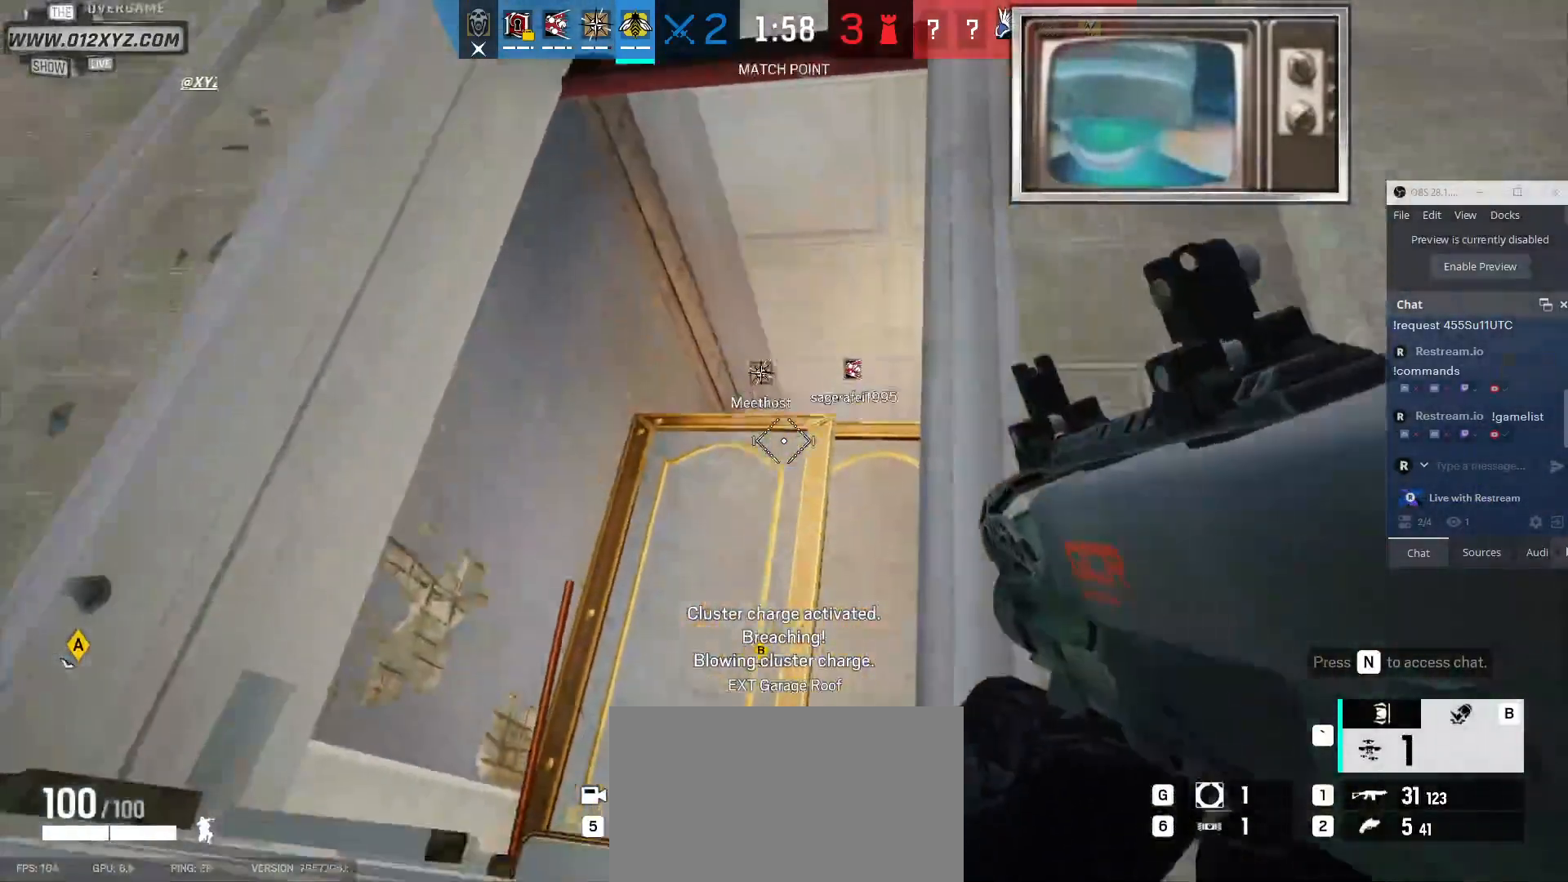
{"keys": ["a"], "mouse": [], "events": [[133, "1", "down"], [200, "1", "up"], [467, "a", "down"]]}
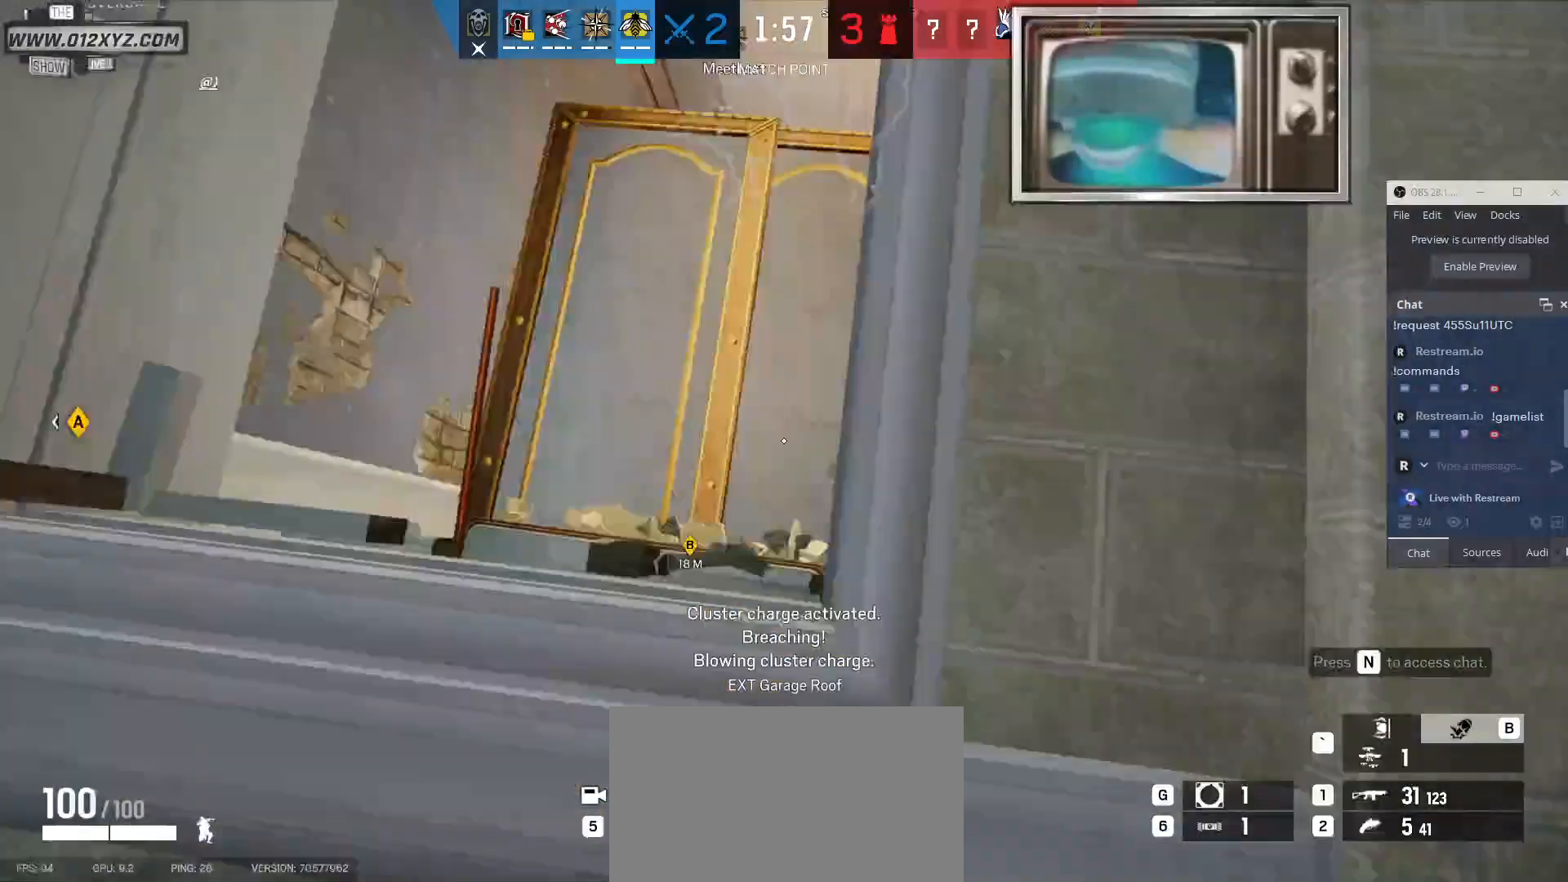
{"keys": [], "mouse": [], "events": [[67, "mouse_right", "down"], [167, "mouse_right", "up"], [200, "a", "up"], [267, "d", "down"], [433, "d", "up"]]}
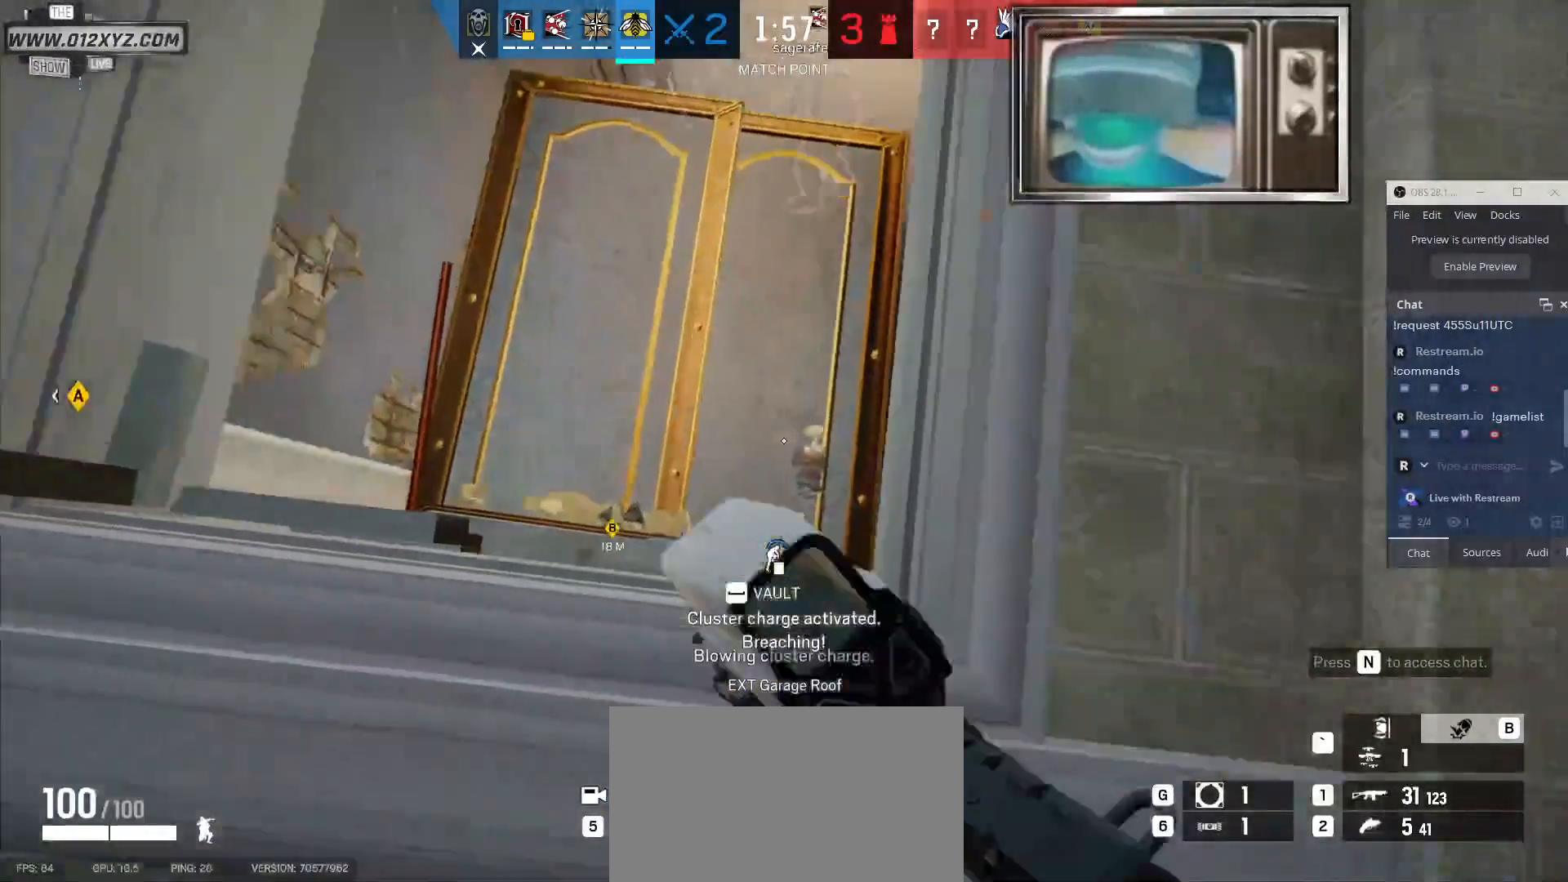
{"keys": [], "mouse": [], "events": [[333, "mouse_right", "down"], [467, "mouse_right", "up"]]}
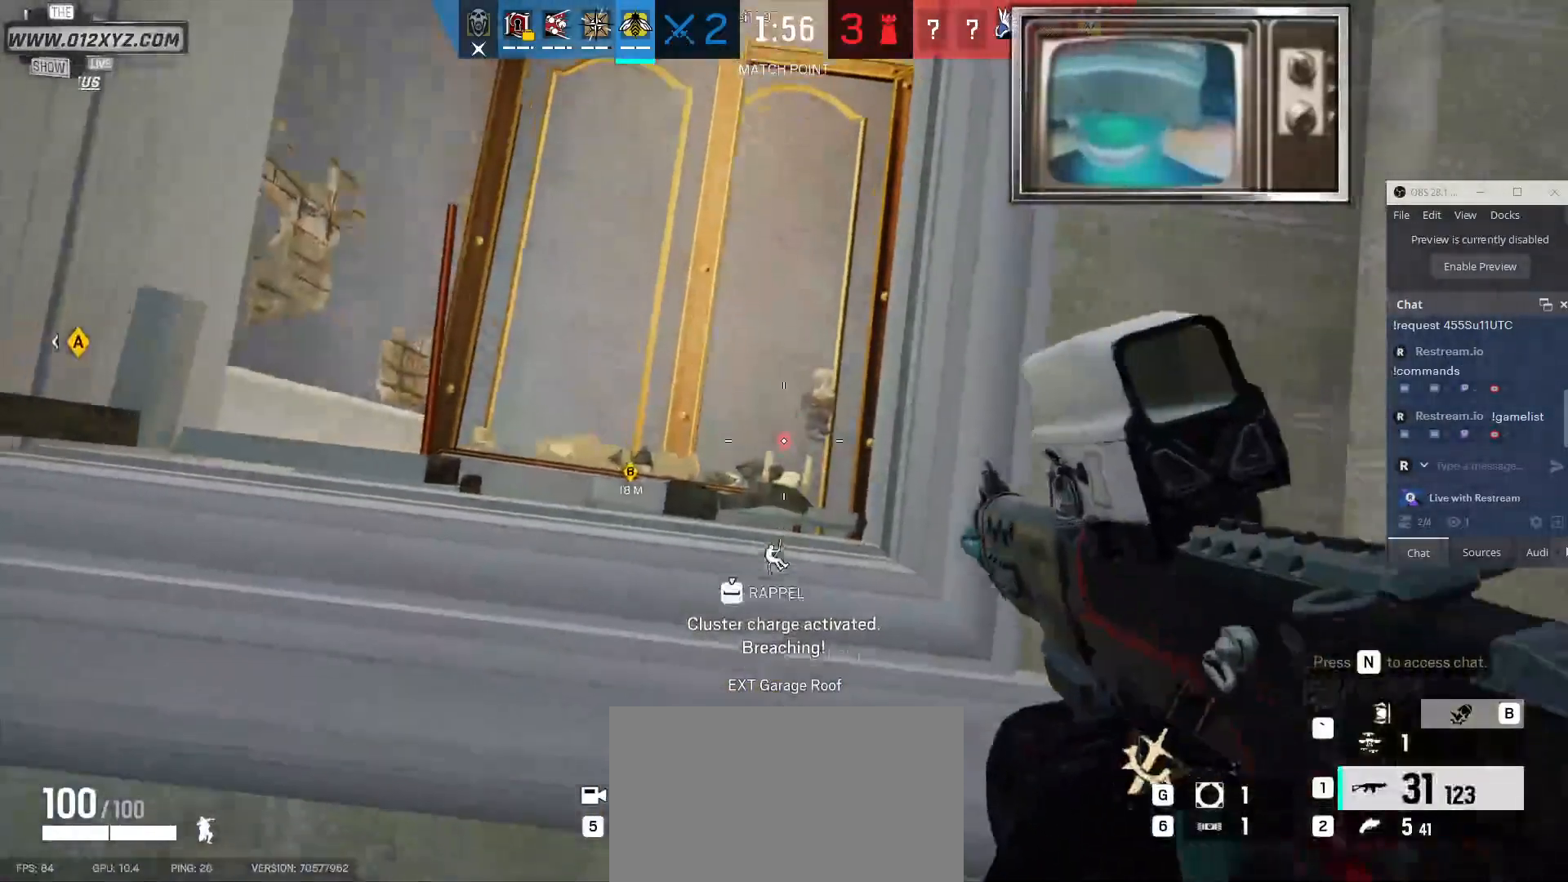
{"keys": [], "mouse": ["right"], "events": [[133, "a", "down"], [300, "a", "up"], [433, "mouse_right", "down"]]}